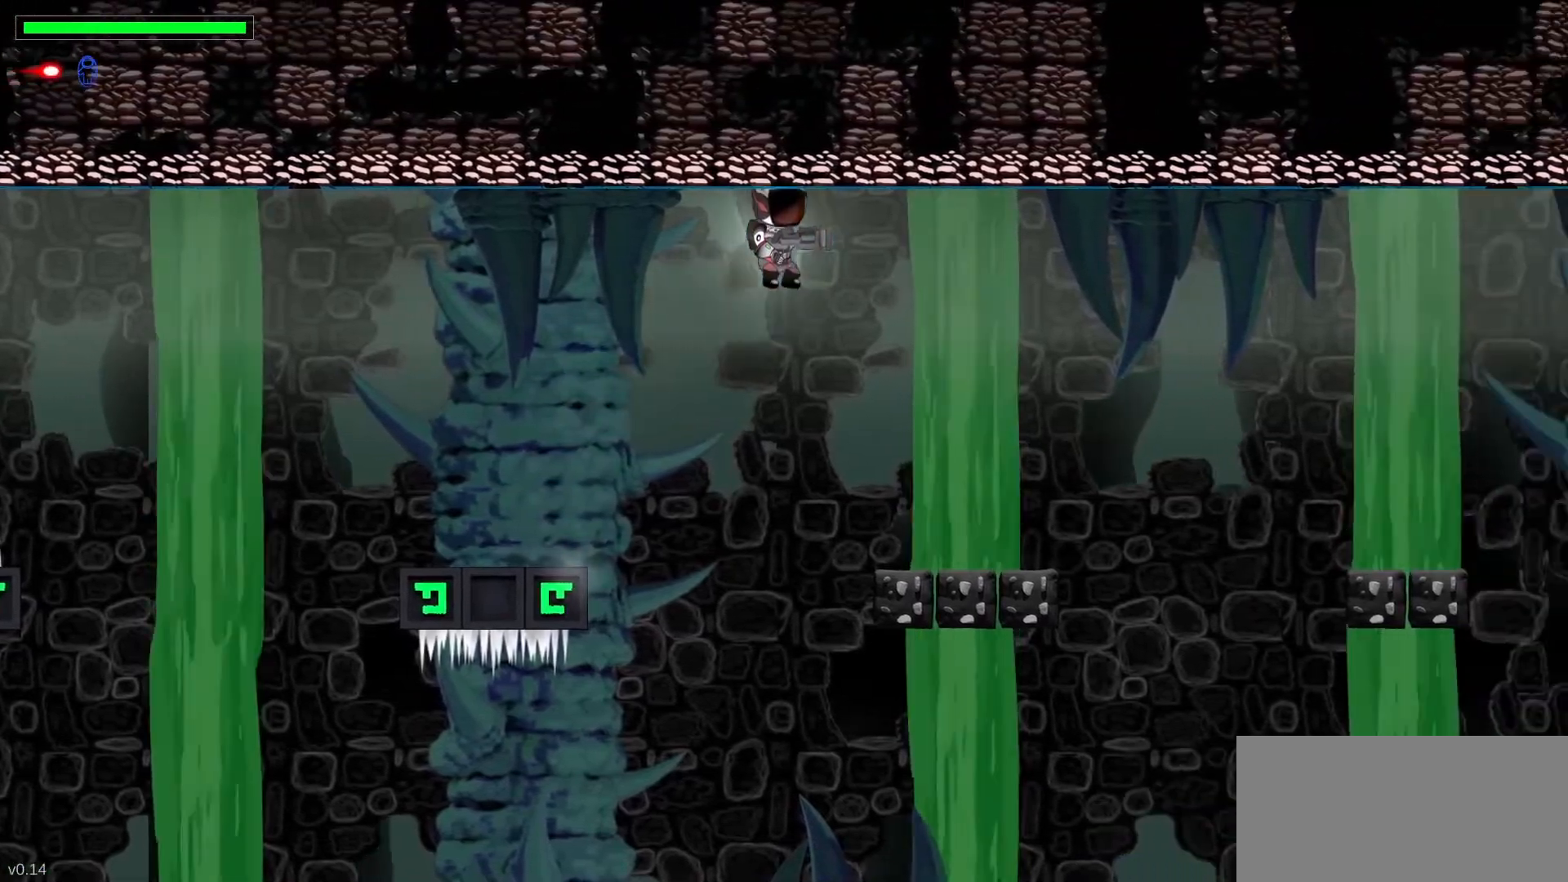
Gameplay with keyboard; each line is a JSON object with the keys held at the frame after it. "events" lists presses ("down") and releases ("up") of ".", "/", "0", "1", "2", "4", "5", "6", "7", "8", "9", "a", "alt_l", "alt_r", "b", "backslash", "backspace", "caps_lock", "comma", "ctrl_l", "ctrl_r", "d", "down", "e", "equals", "escape", "f", "f1", "f10", "f11", "f12", "f2", "f3", "f4", "f5", "f6", "f7", "f8", "f9", "g", "h", "i", "j", "k", "l", "lbracket", "left", "m", "minus", "n", "p", "q", "quote", "r", "rbracket", "return", "right", "s", "semicolon", "shift_l", "shift_r", "space", "super", "t", "tab", "tilde", "u", "up", "v", "w", "x" and "y" between this image and that frame as [ms after this image, input, new state], when the widget could be followed in between. No other keys are recorded. Mouse input is not recorded. Not read: 3 c o z.
{"keys": [], "events": [[67, "space", "up"], [317, "right", "up"]]}
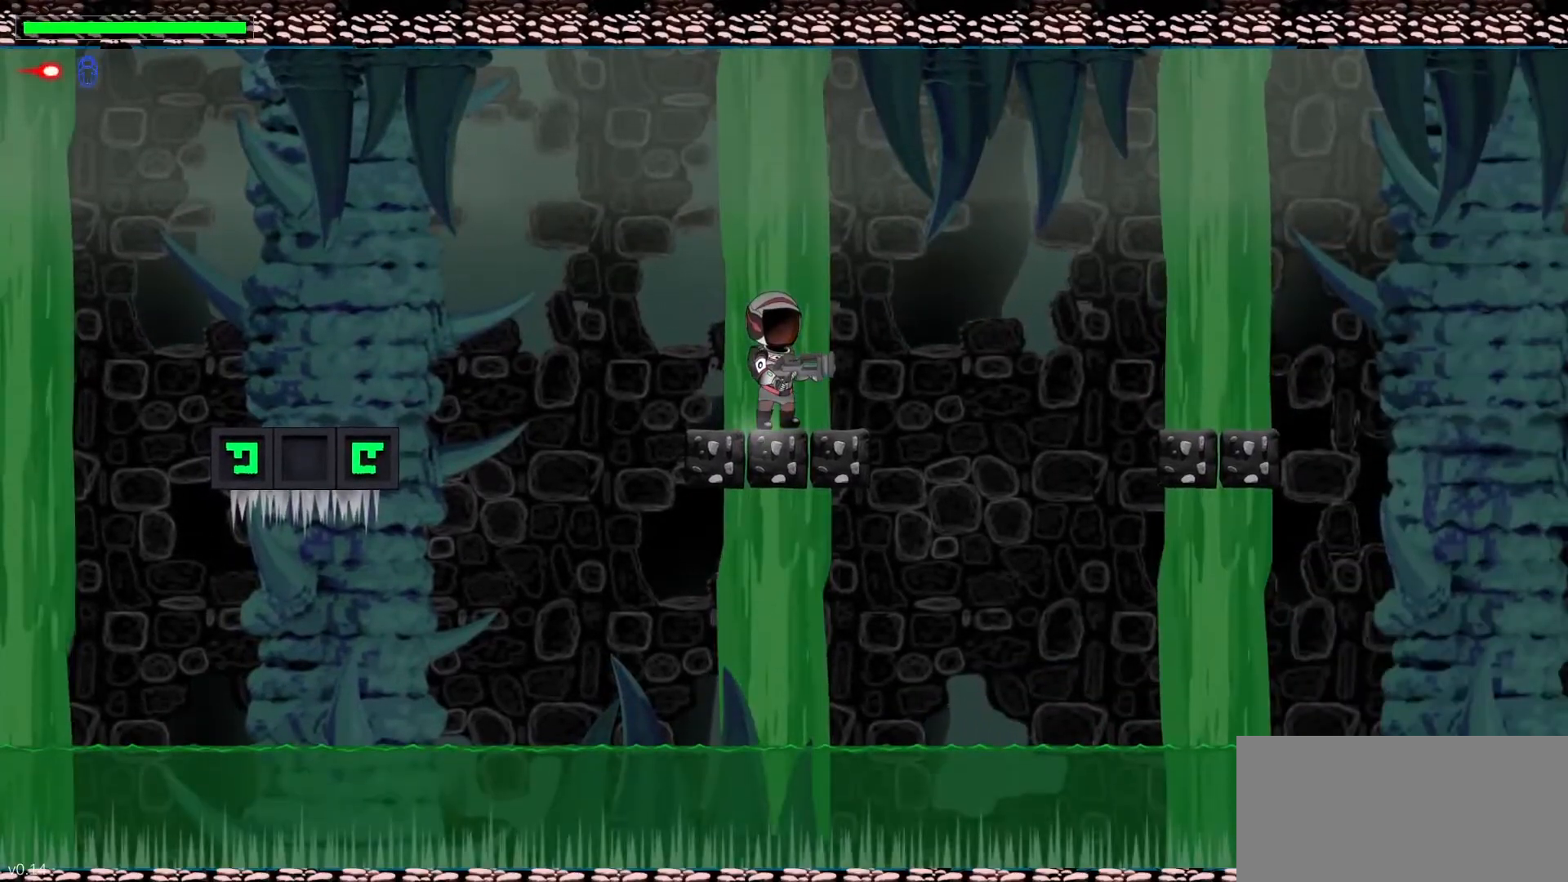
{"keys": ["right", "space"], "events": [[50, "right", "down"], [167, "space", "down"], [333, "space", "up"], [483, "space", "down"]]}
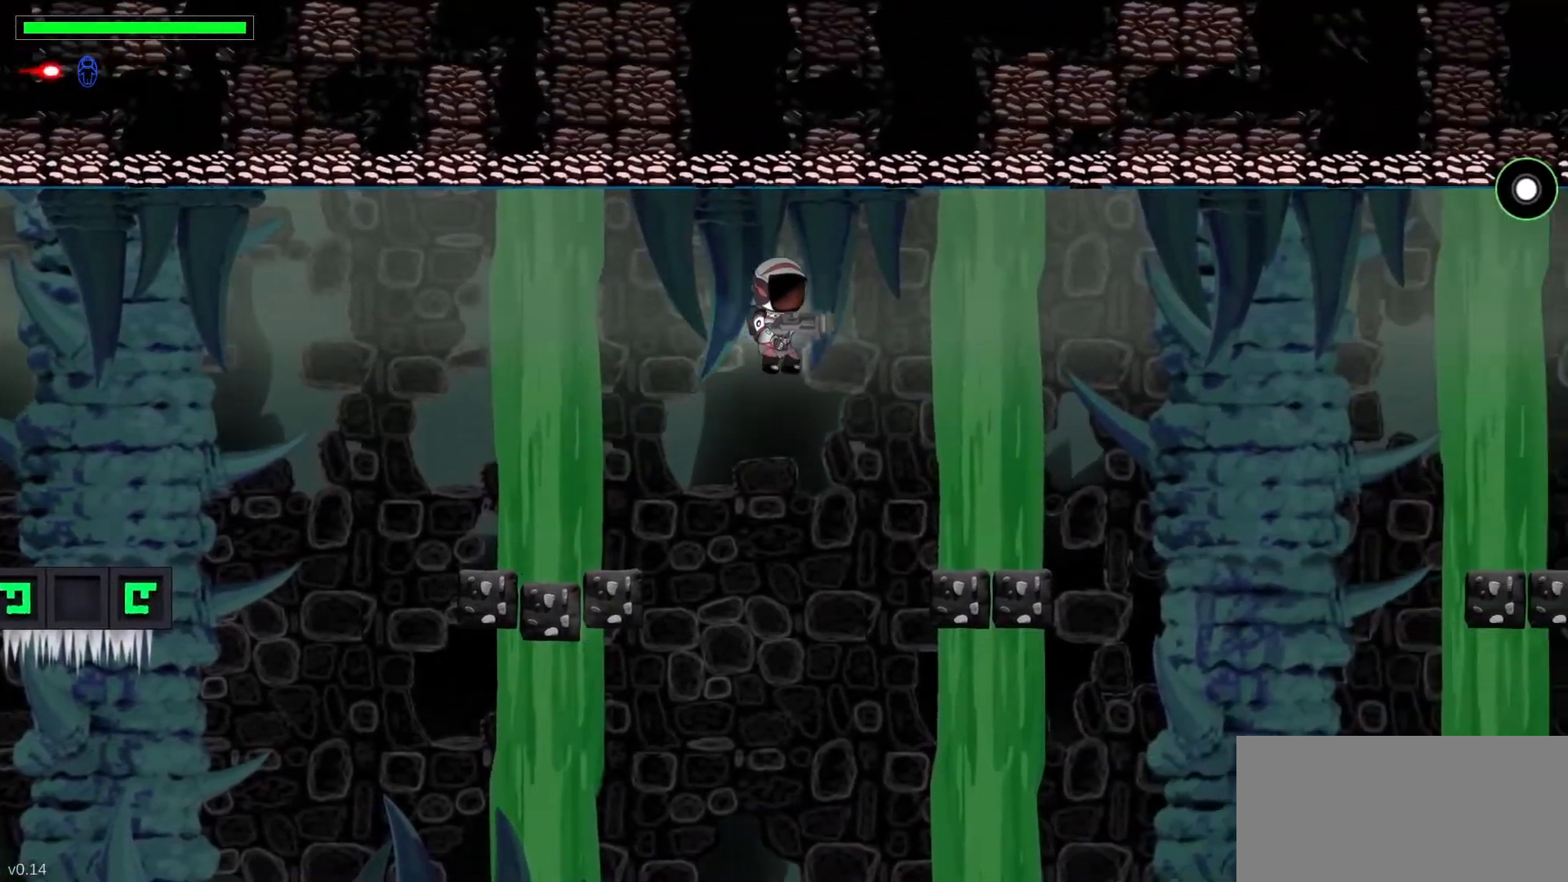
{"keys": ["right"], "events": [[117, "space", "up"], [267, "right", "up"], [433, "right", "down"]]}
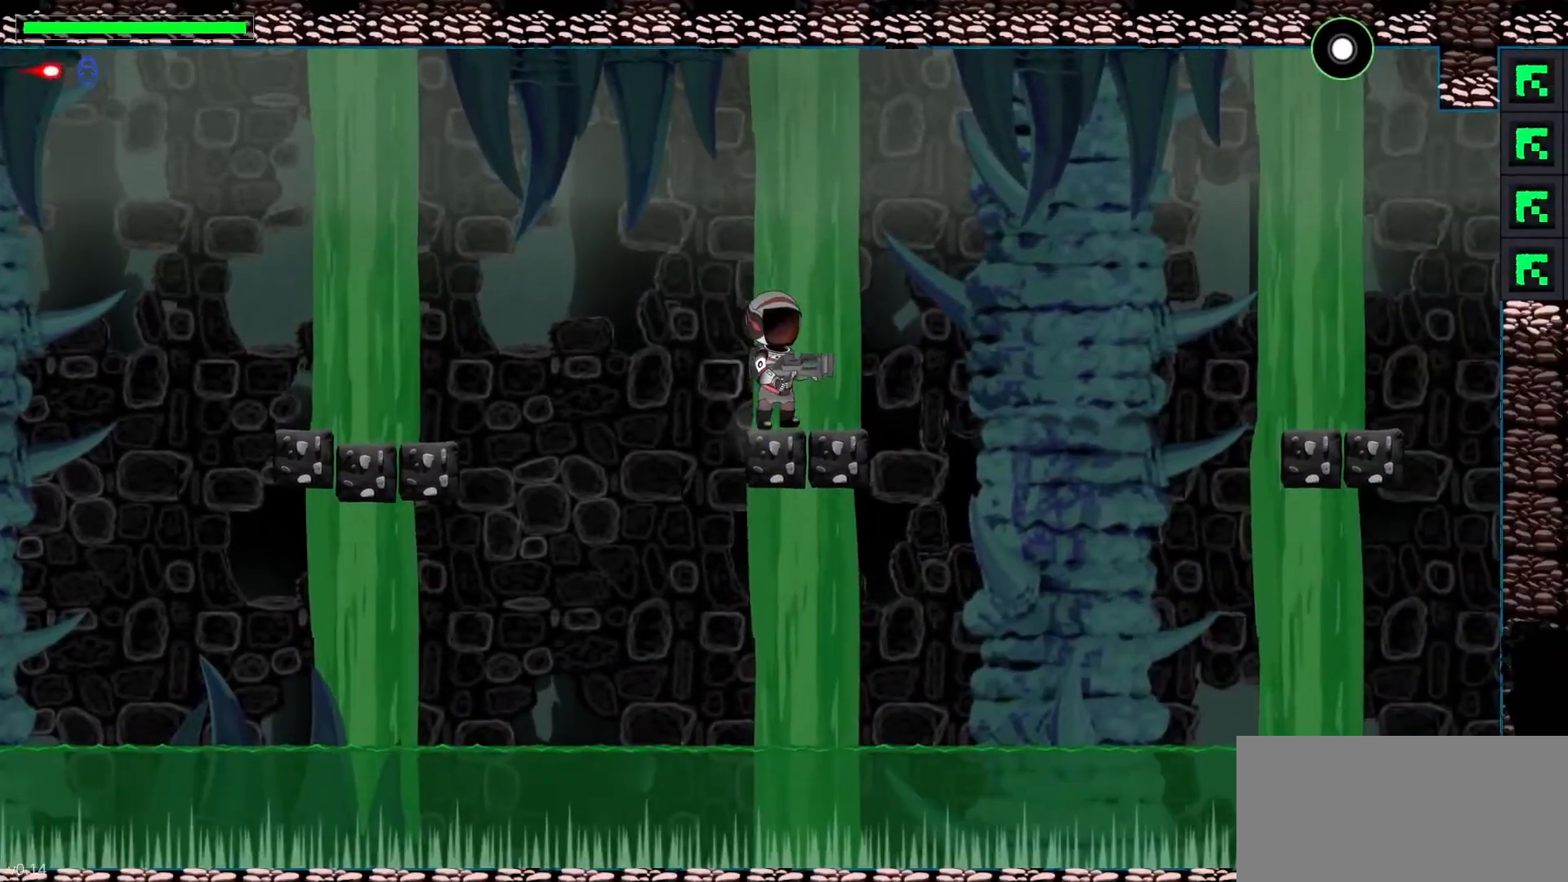
{"keys": ["right", "space"], "events": [[200, "space", "down"], [367, "space", "up"], [500, "space", "down"]]}
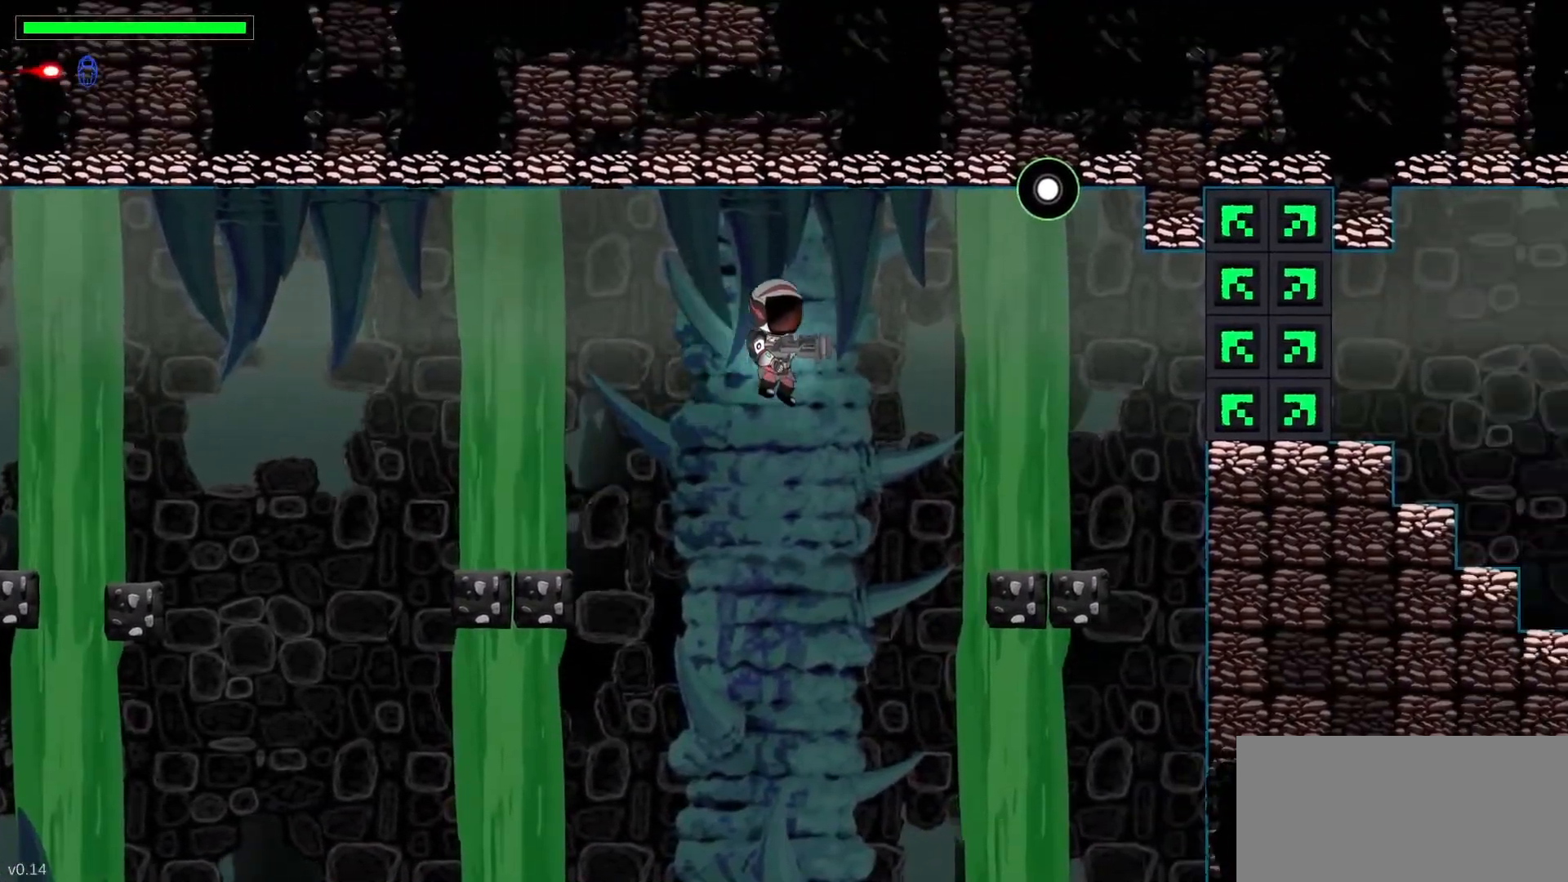
{"keys": ["up"], "events": [[183, "space", "up"], [400, "right", "up"], [483, "up", "down"]]}
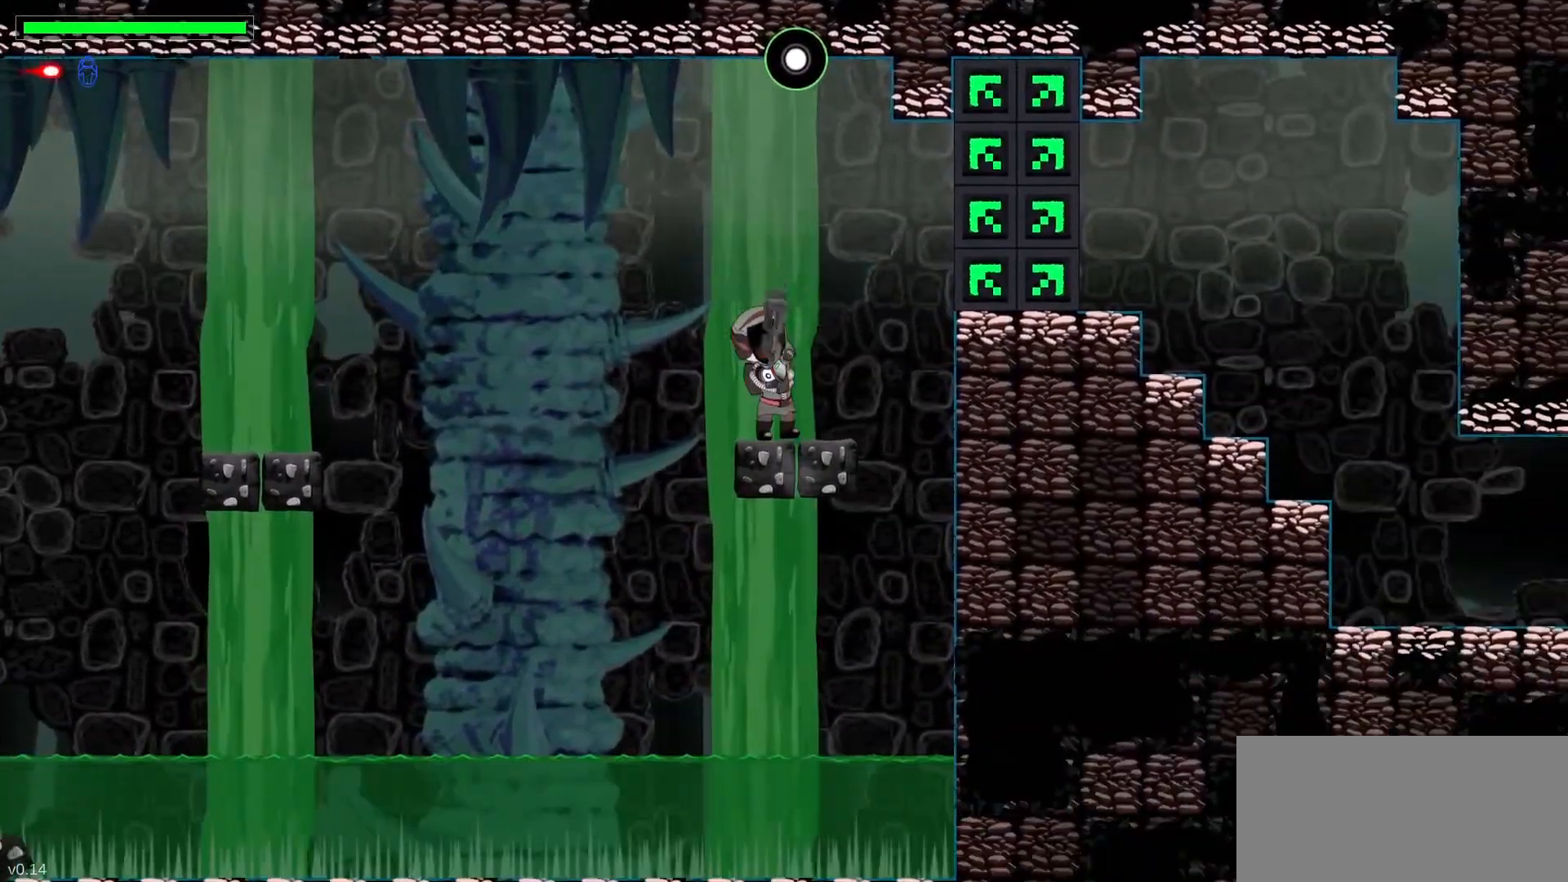
{"keys": ["right"], "events": [[100, "x", "down"], [217, "x", "up"], [333, "up", "up"], [500, "right", "down"]]}
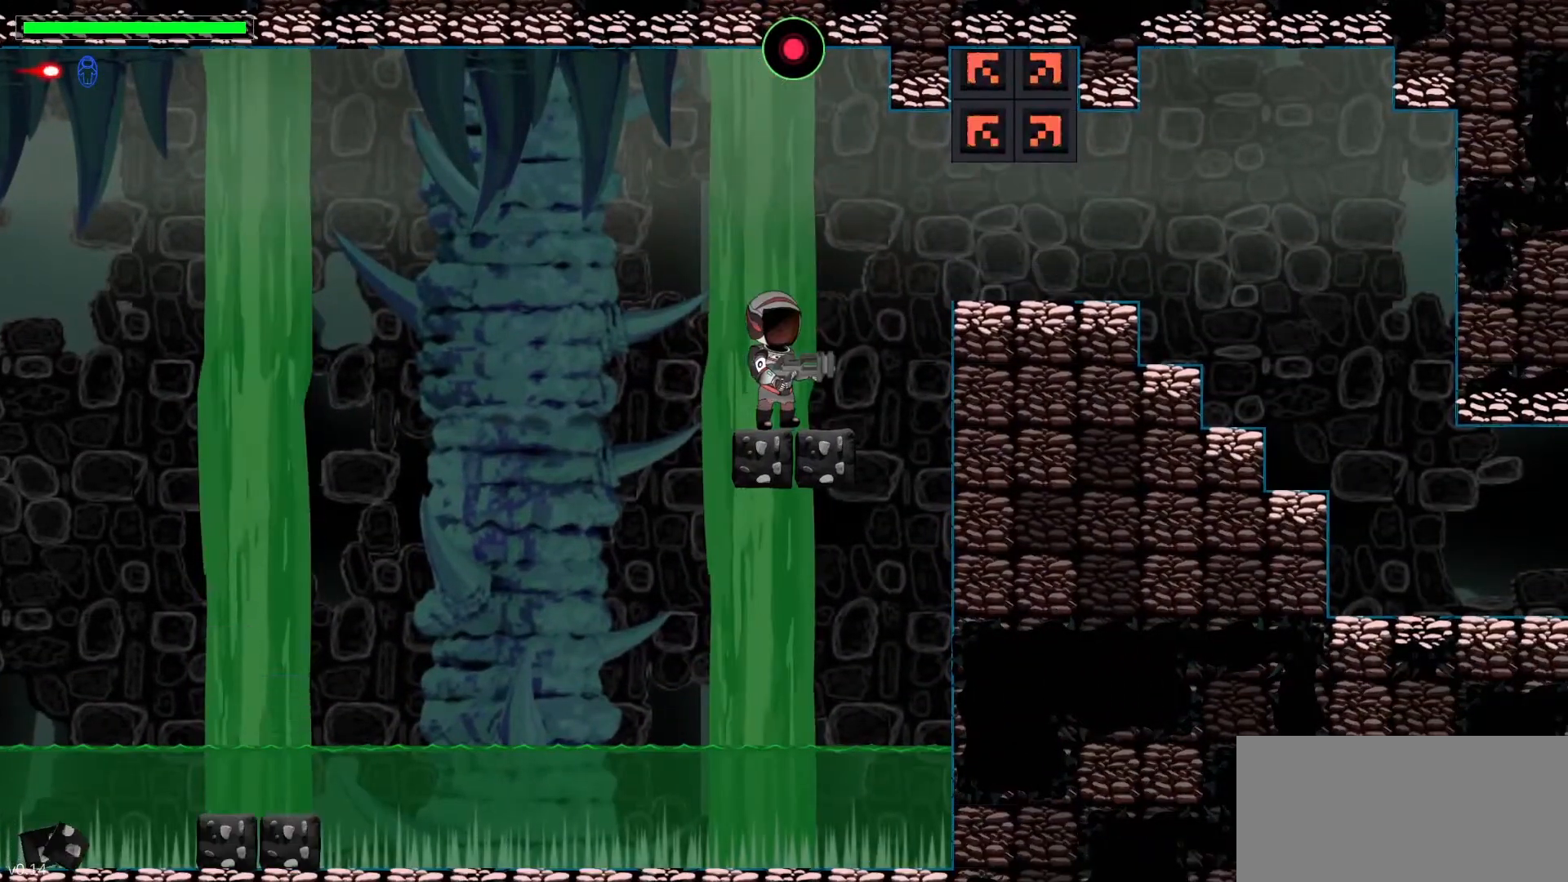
{"keys": ["right"], "events": [[133, "space", "down"], [233, "space", "up"]]}
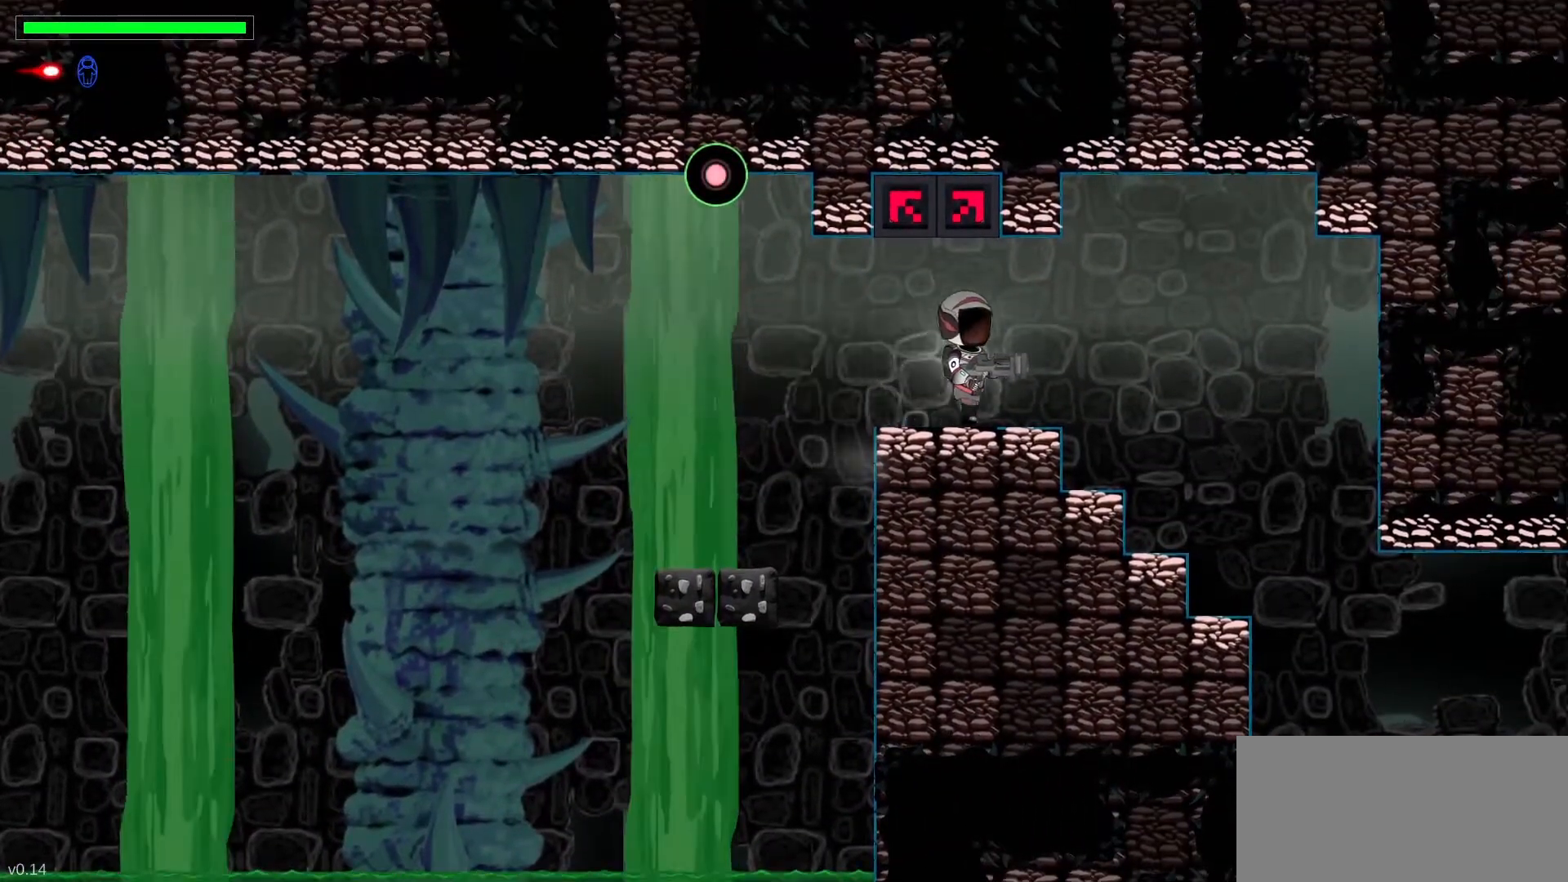
{"keys": ["right"], "events": []}
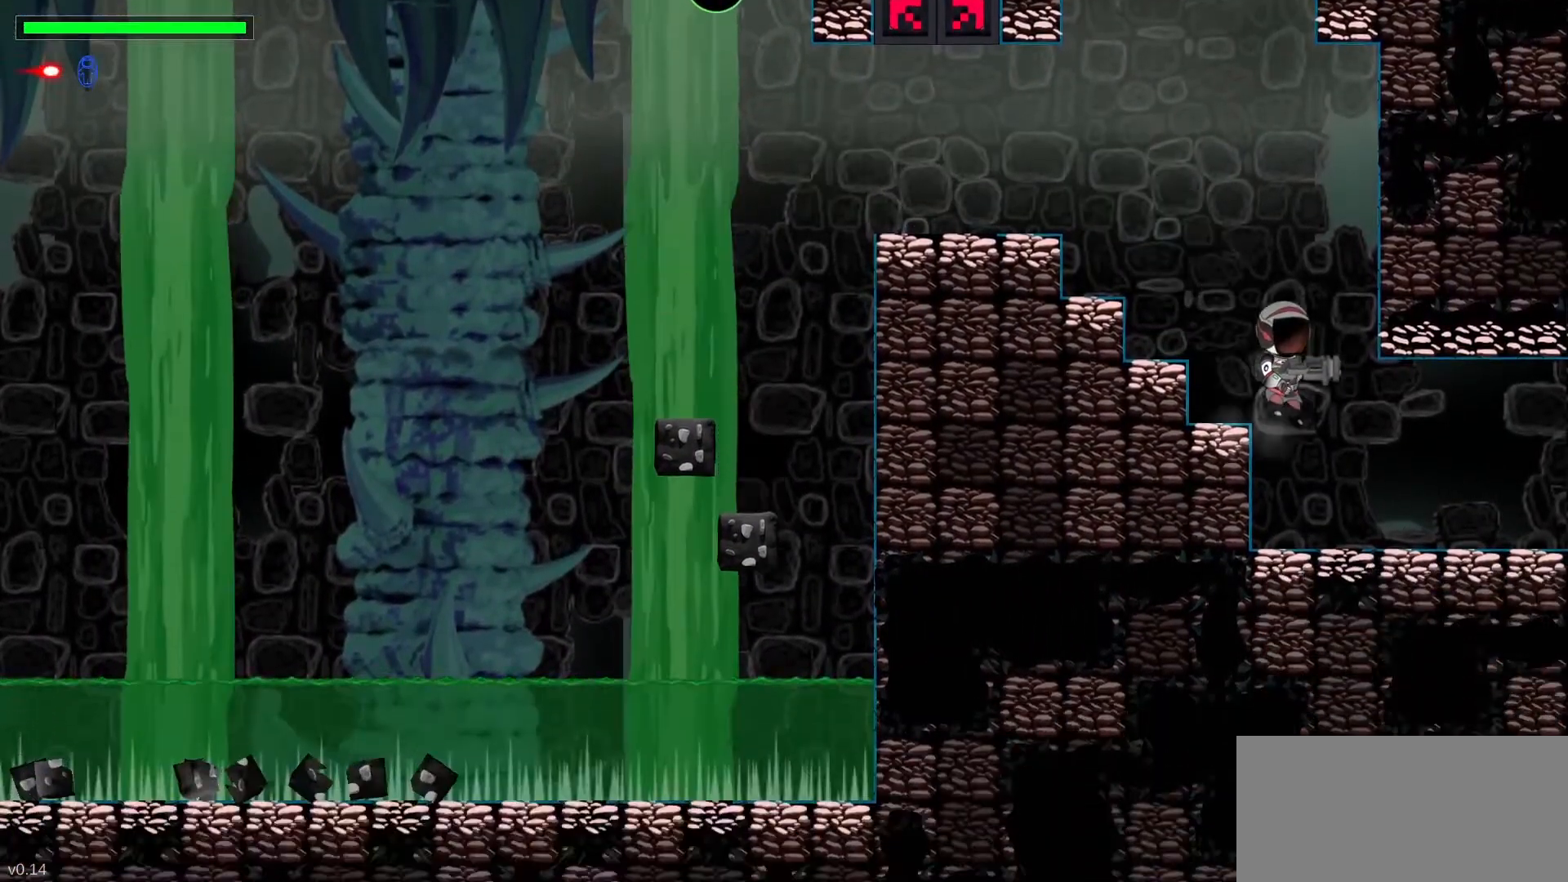
{"keys": ["1", "right"], "events": [[500, "1", "down"]]}
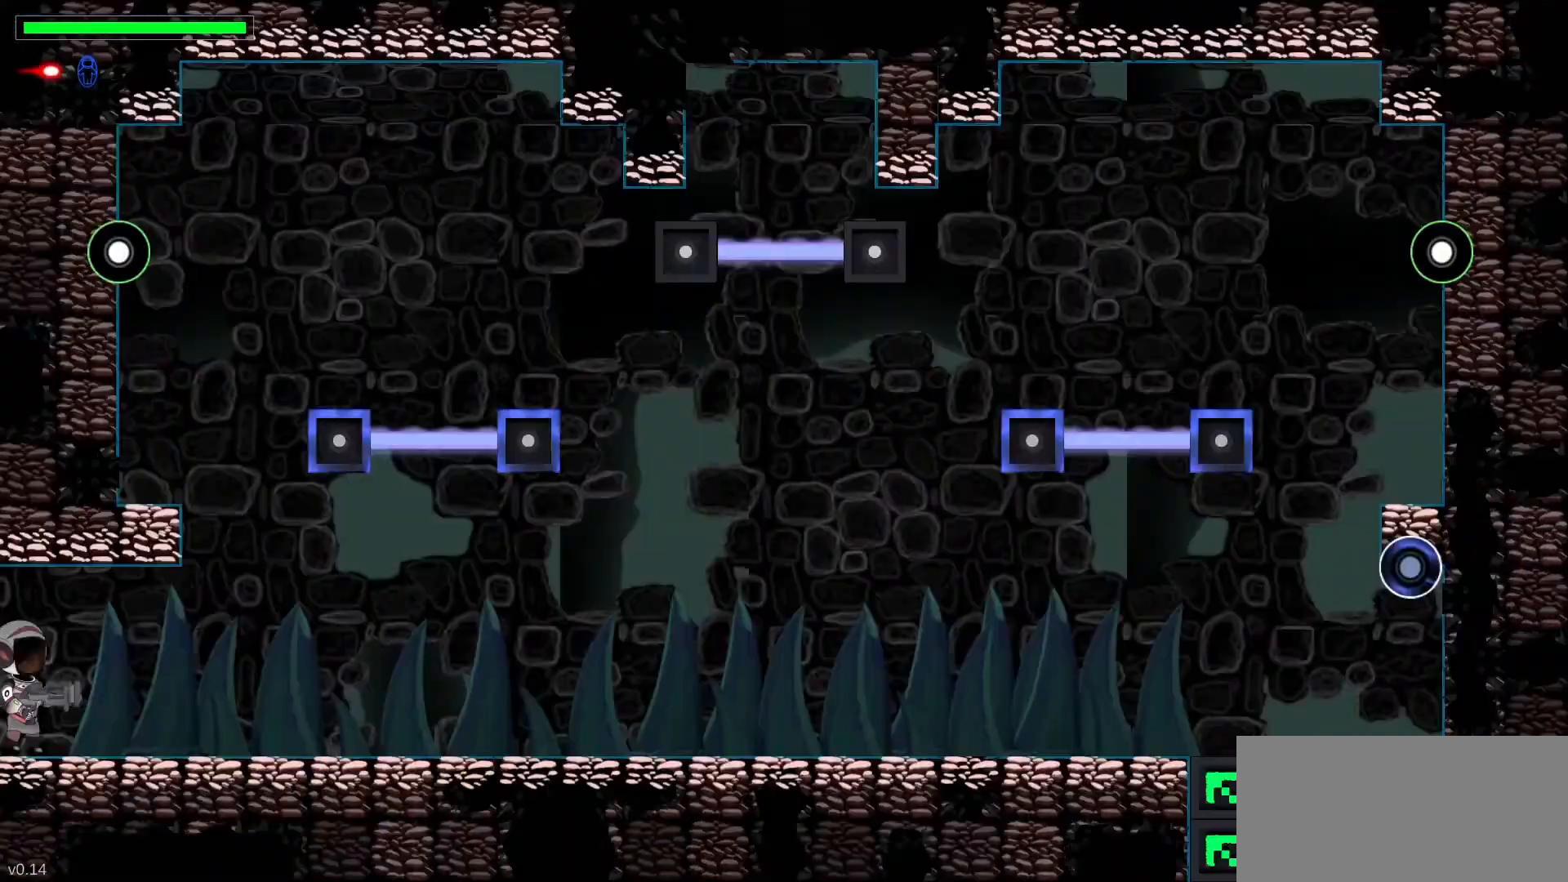
{"keys": ["1", "right"], "events": []}
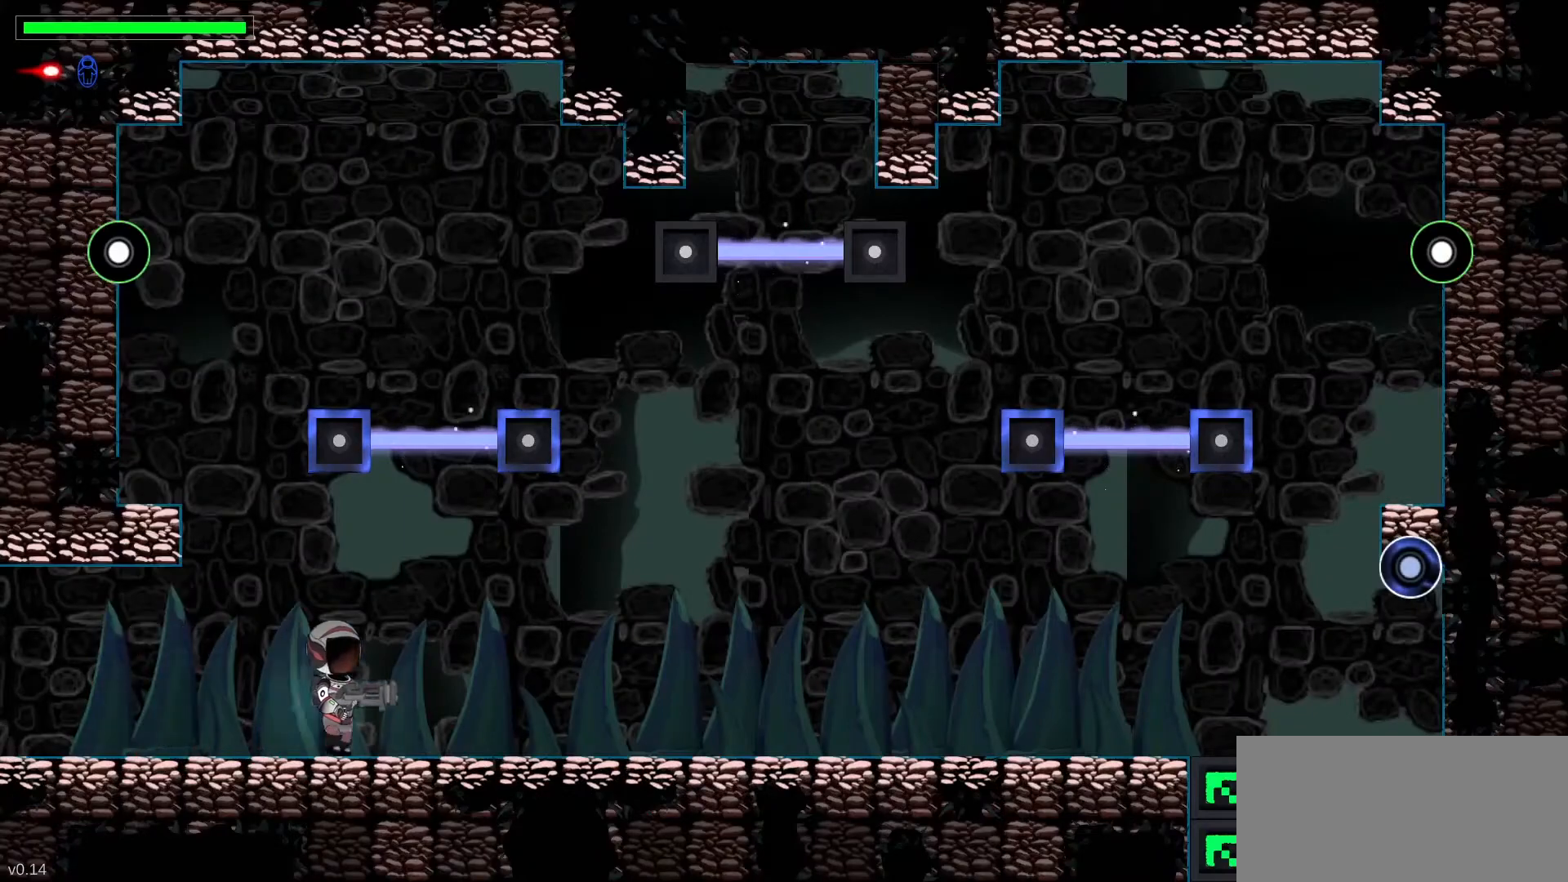
{"keys": ["1", "up", "x"], "events": [[117, "right", "up"], [283, "up", "down"], [483, "x", "down"]]}
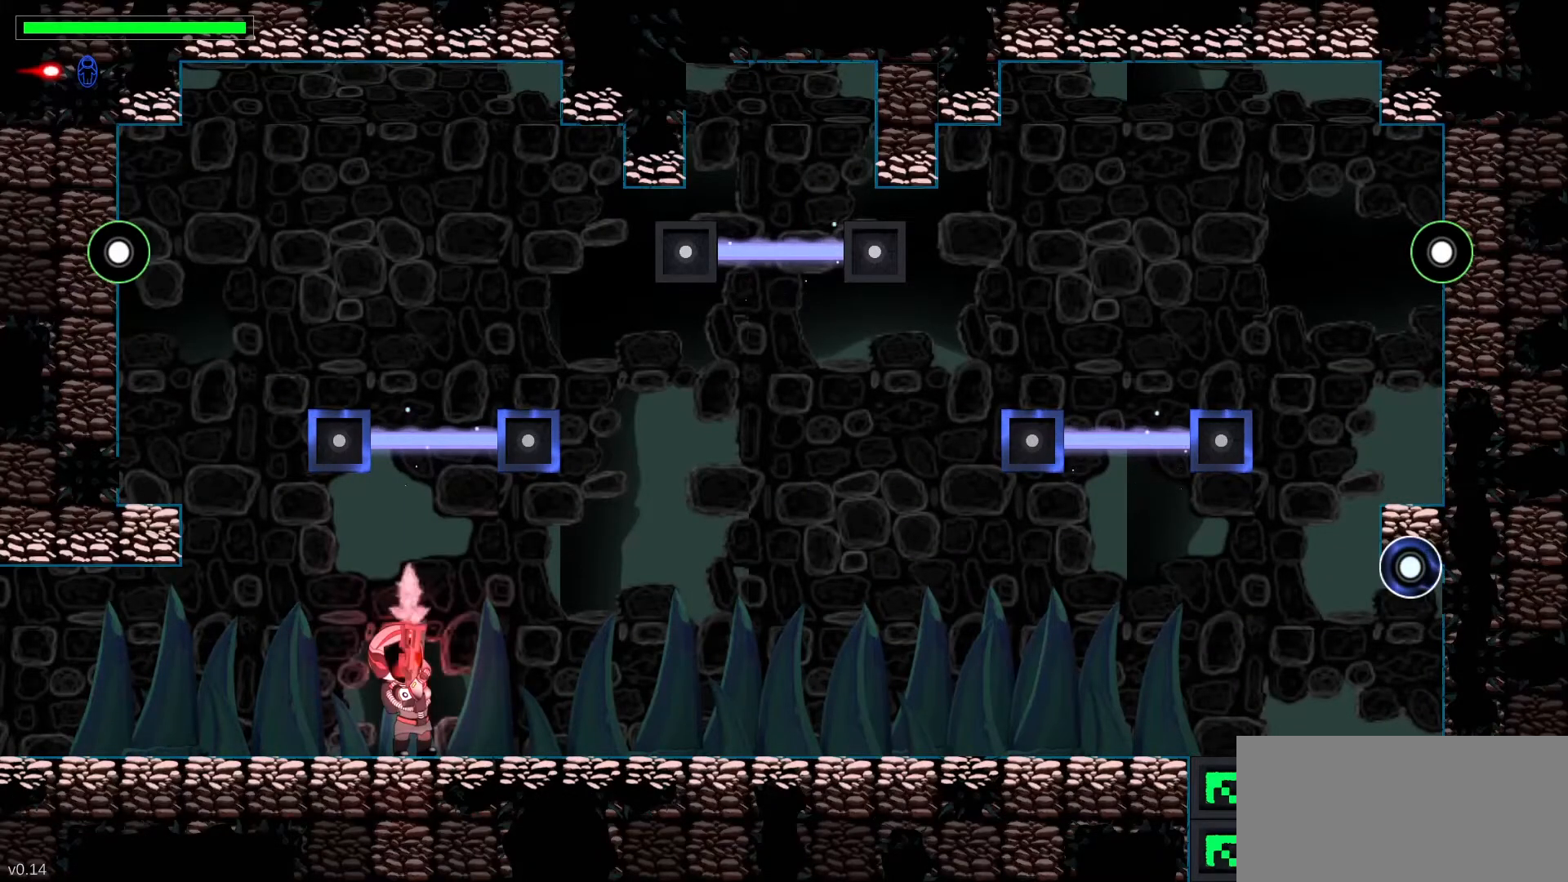
{"keys": ["1", "up"], "events": [[133, "x", "up"]]}
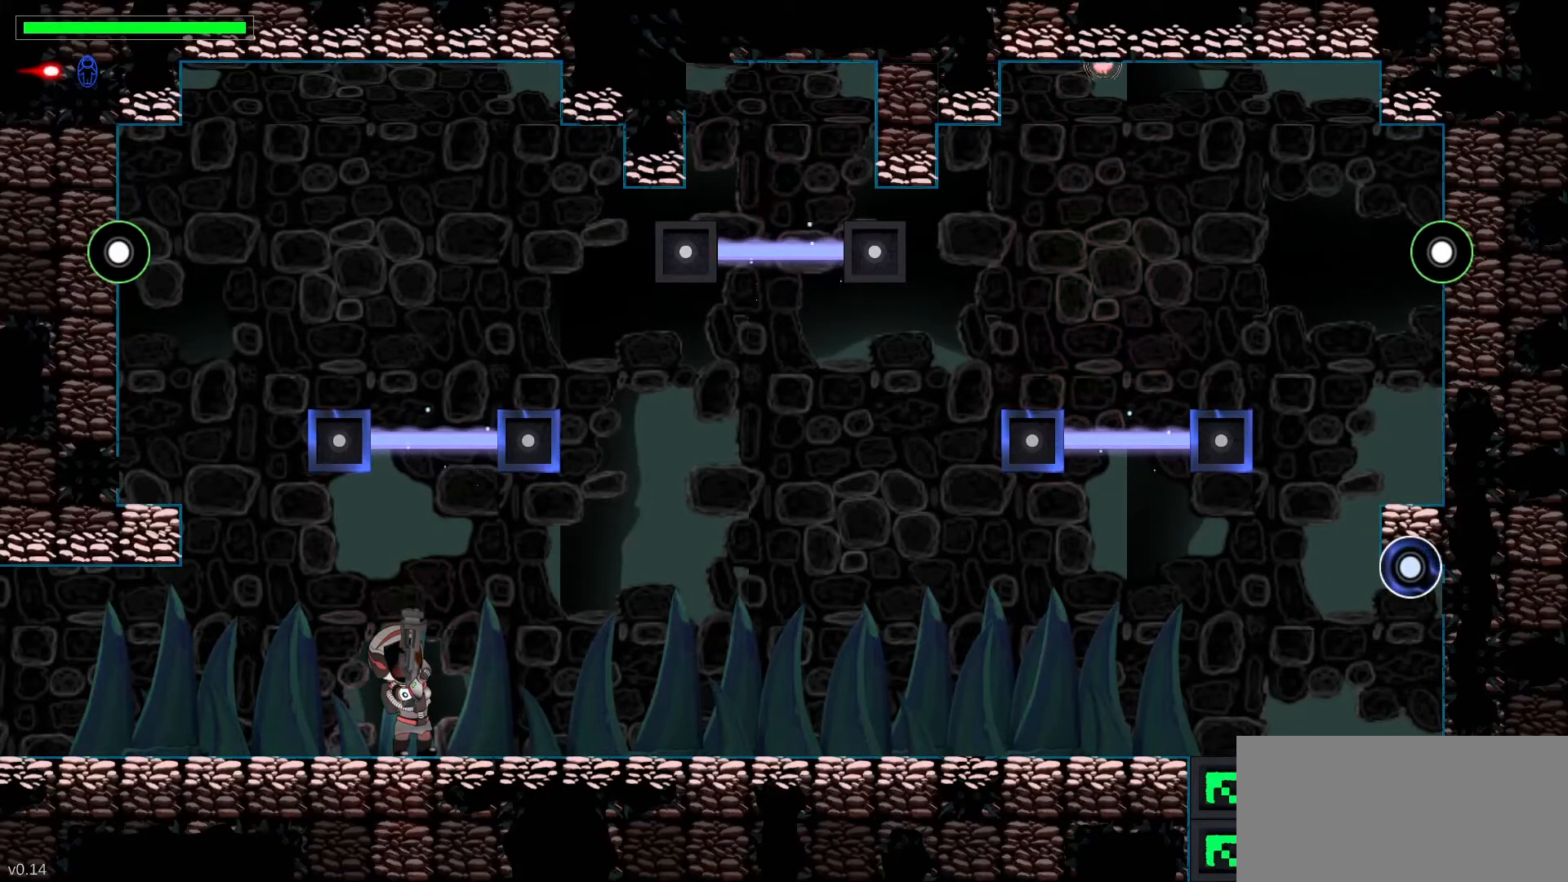
{"keys": ["1", "up"], "events": [[183, "right", "down"], [333, "right", "up"]]}
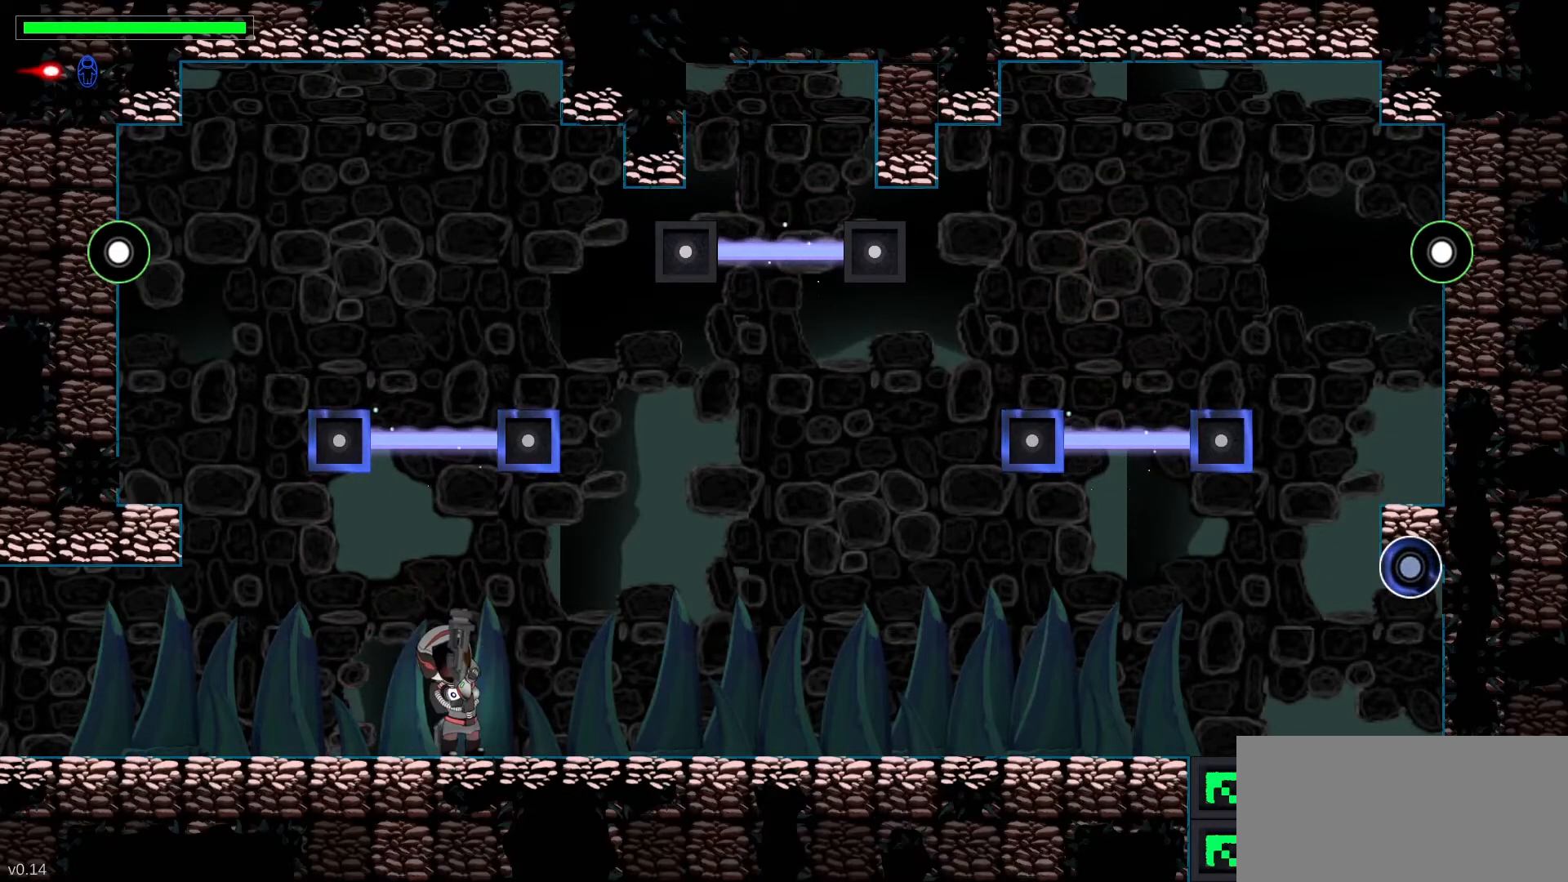
{"keys": ["1", "up", "x"], "events": [[33, "x", "down"], [183, "x", "up"], [283, "x", "down"], [417, "x", "up"], [483, "x", "down"]]}
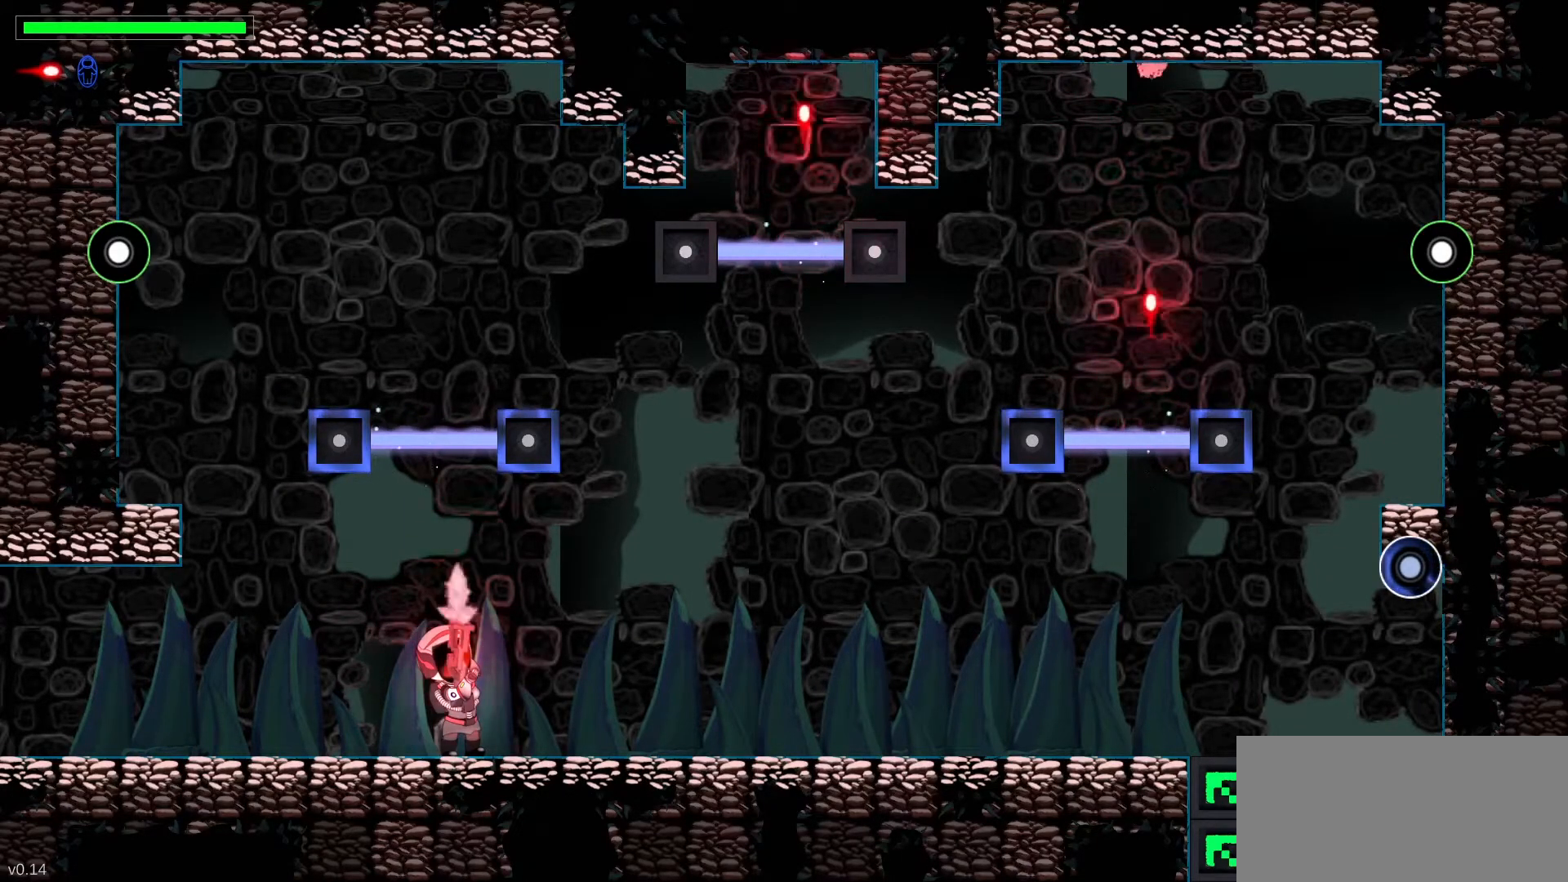
{"keys": ["1", "up"], "events": [[83, "x", "up"], [167, "x", "down"], [283, "x", "up"], [367, "x", "down"], [450, "x", "up"]]}
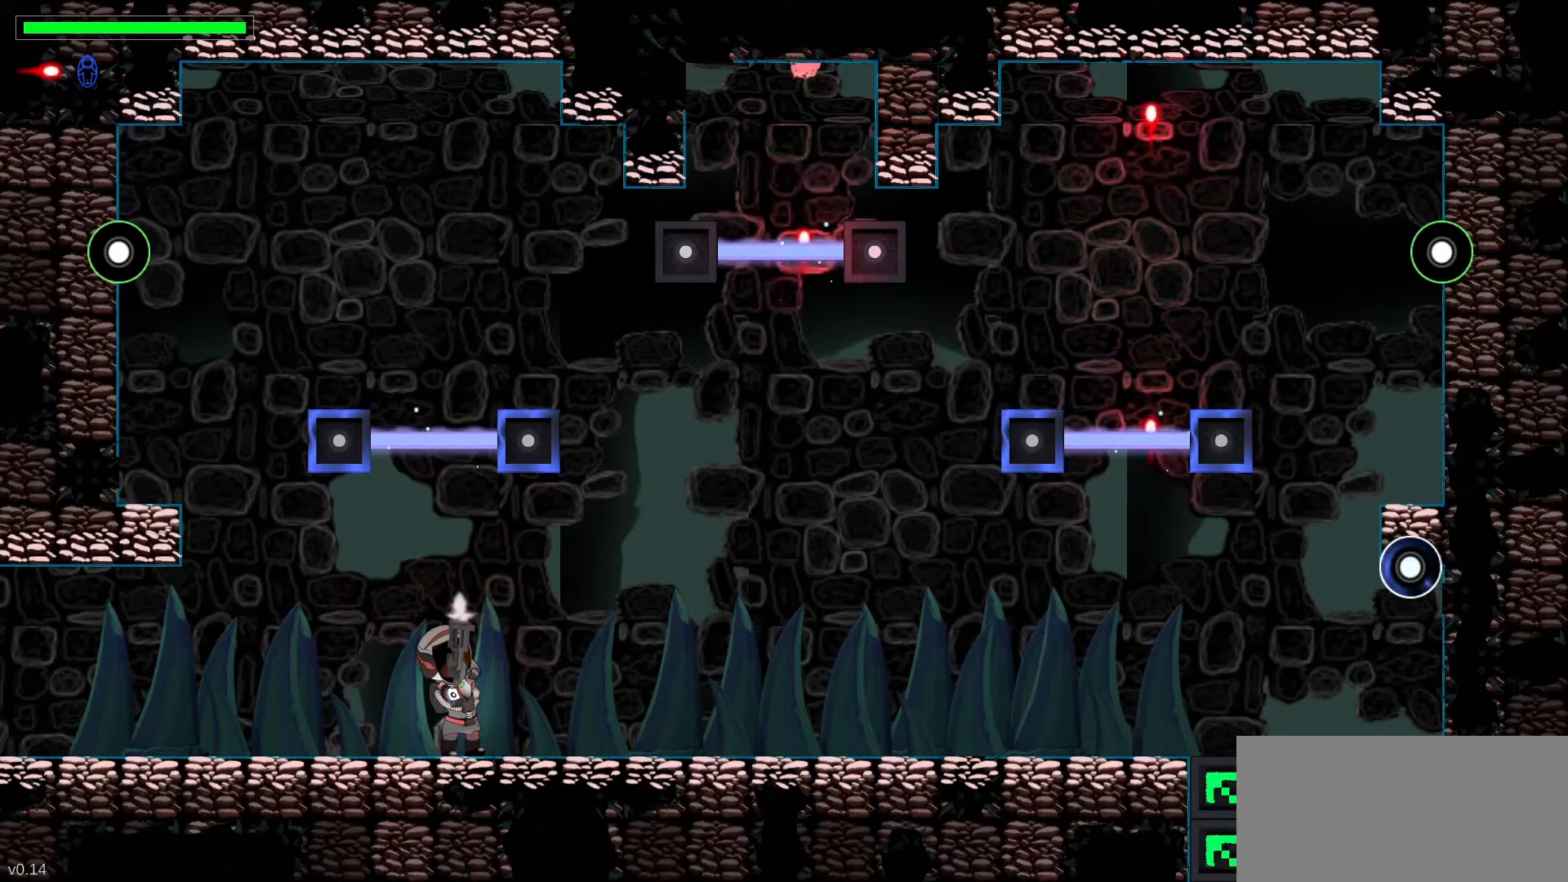
{"keys": ["1", "right"], "events": [[83, "x", "down"], [183, "x", "up"], [283, "right", "down"], [383, "up", "up"]]}
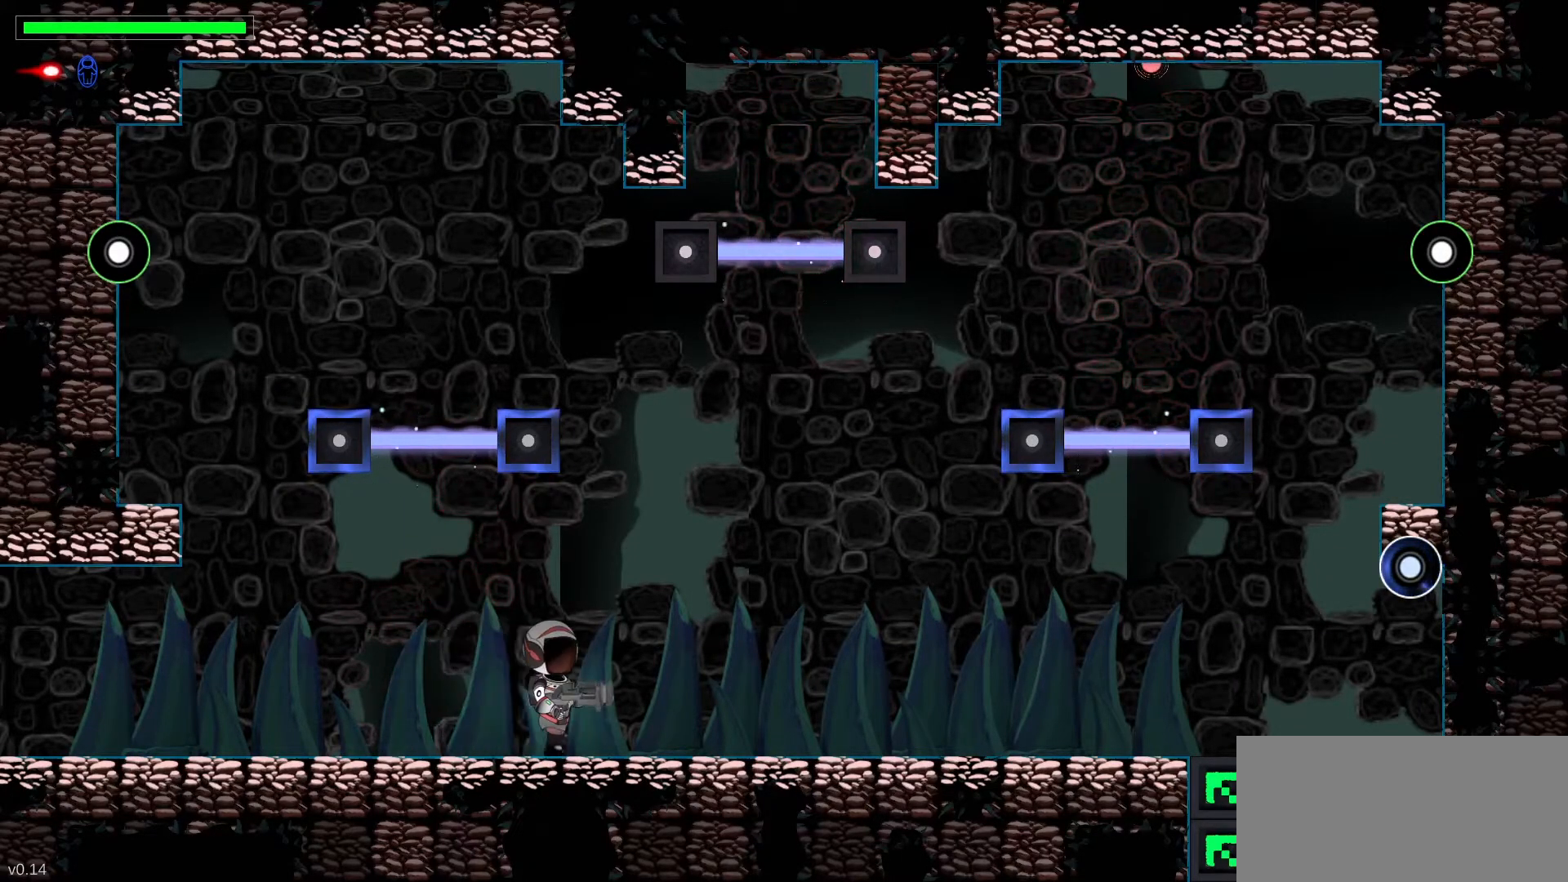
{"keys": ["1", "right", "x"], "events": [[183, "right", "up"], [183, "up", "down"], [333, "space", "down"], [383, "up", "up"], [417, "right", "down"], [450, "space", "up"], [450, "x", "down"]]}
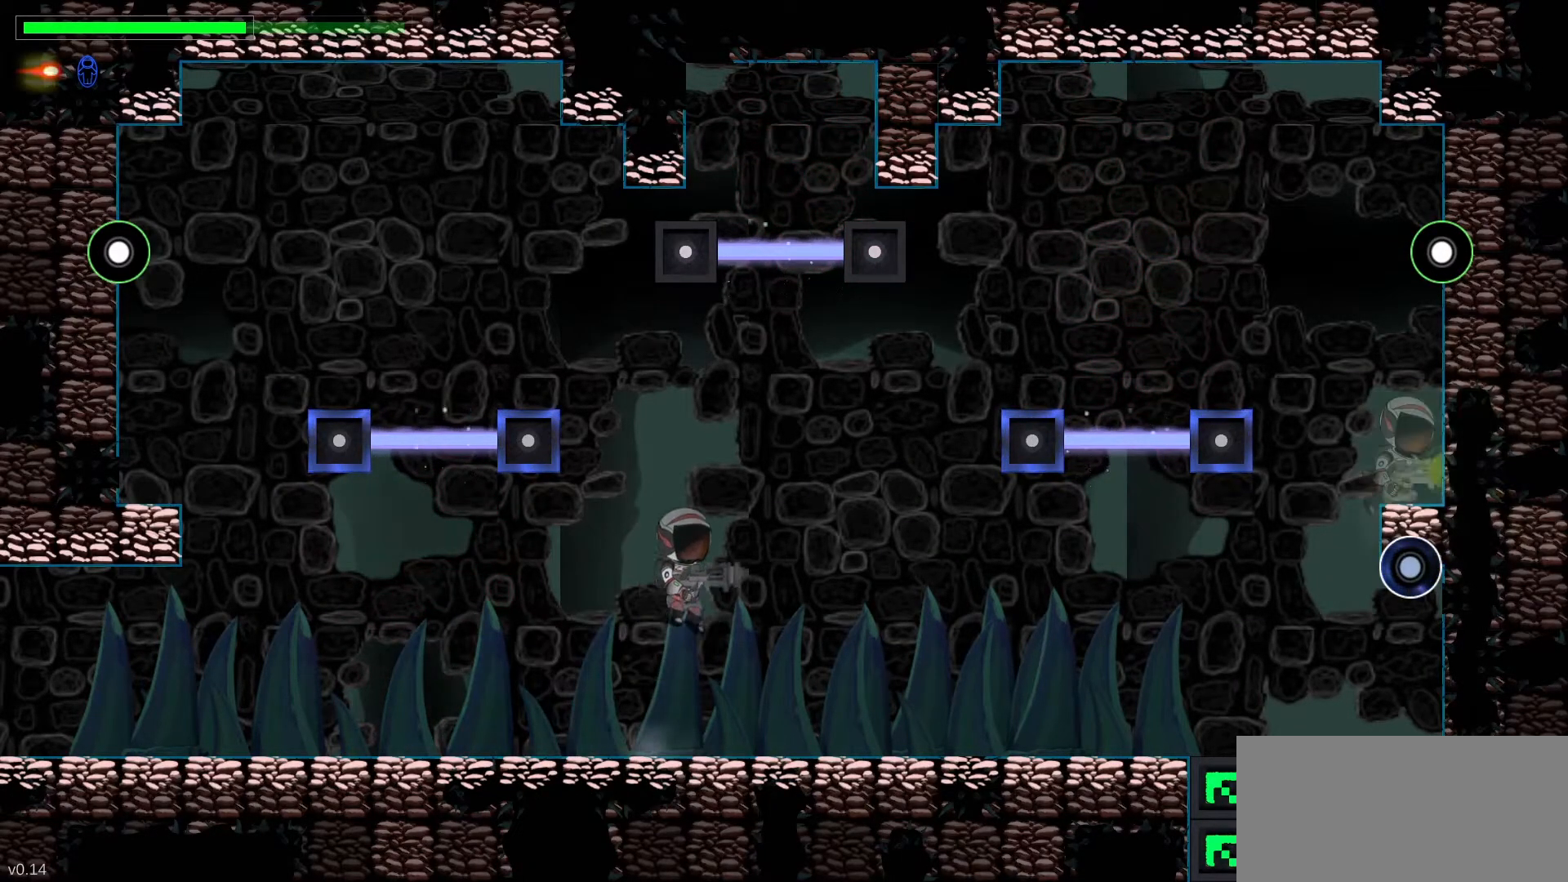
{"keys": ["1", "down"], "events": [[50, "down", "down"], [117, "right", "up"], [117, "x", "up"], [267, "x", "down"], [367, "x", "up"]]}
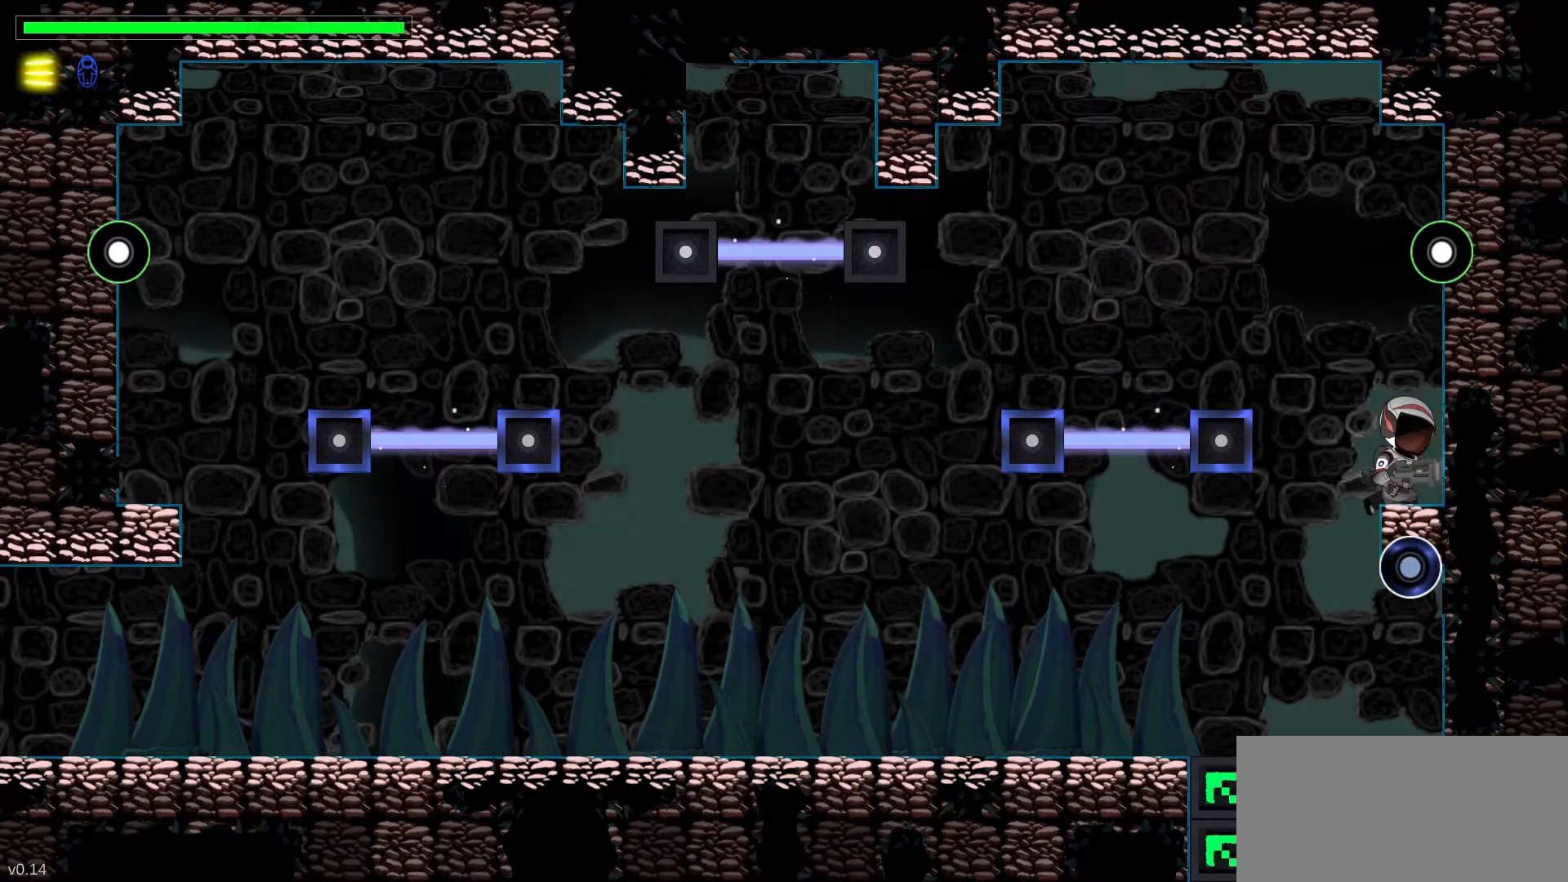
{"keys": ["1", "down"], "events": [[100, "space", "down"], [200, "down", "up"], [250, "space", "up"], [283, "x", "down"], [300, "down", "down"], [433, "x", "up"]]}
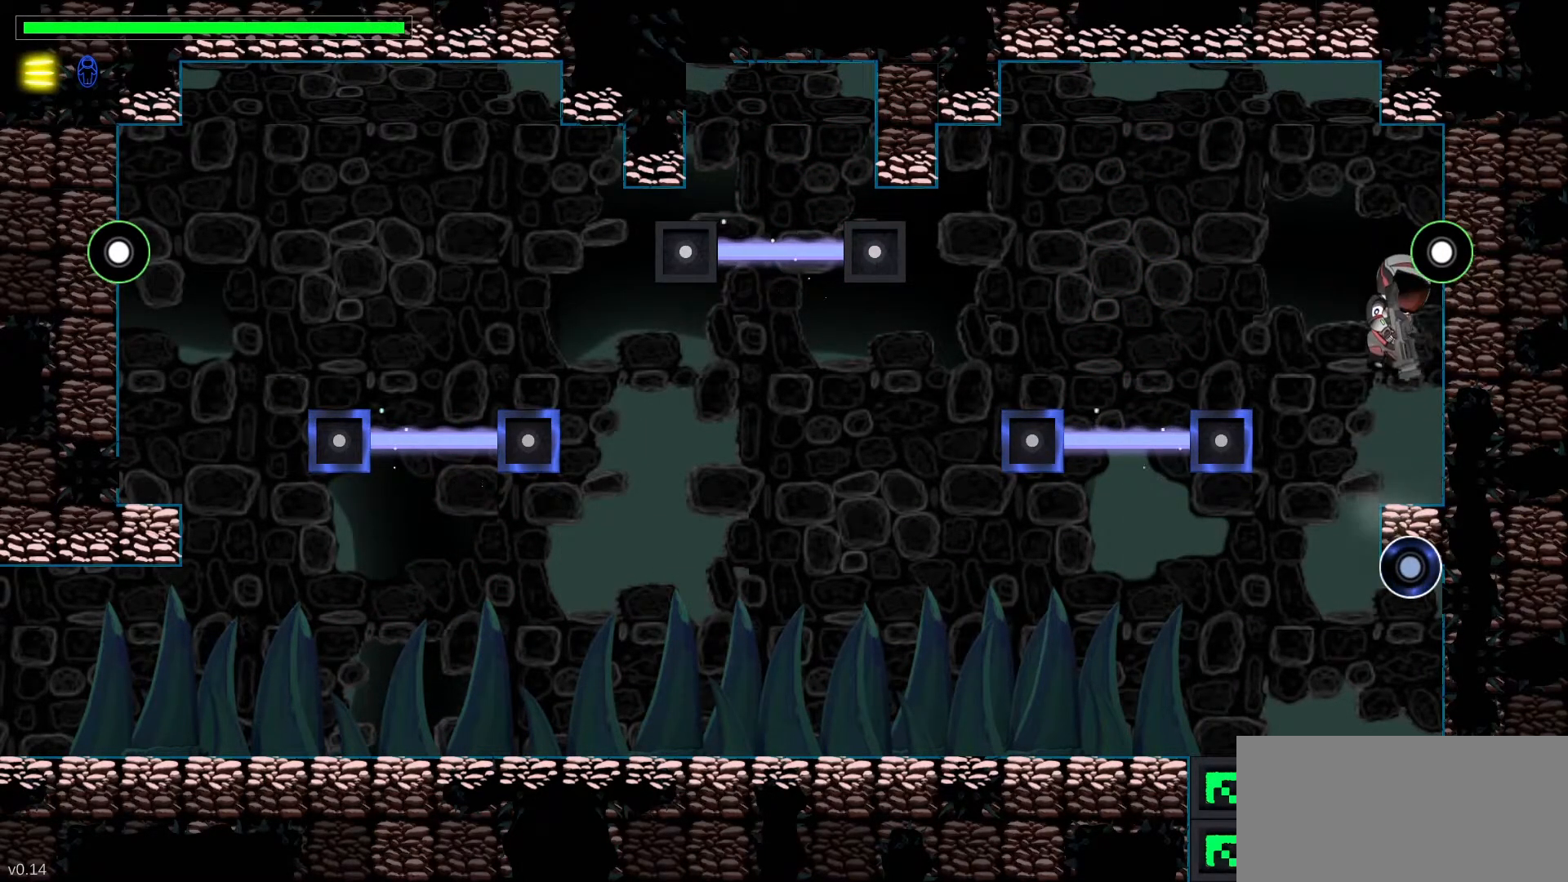
{"keys": ["1", "space", "x"], "events": [[67, "down", "up"], [350, "space", "down"], [483, "x", "down"]]}
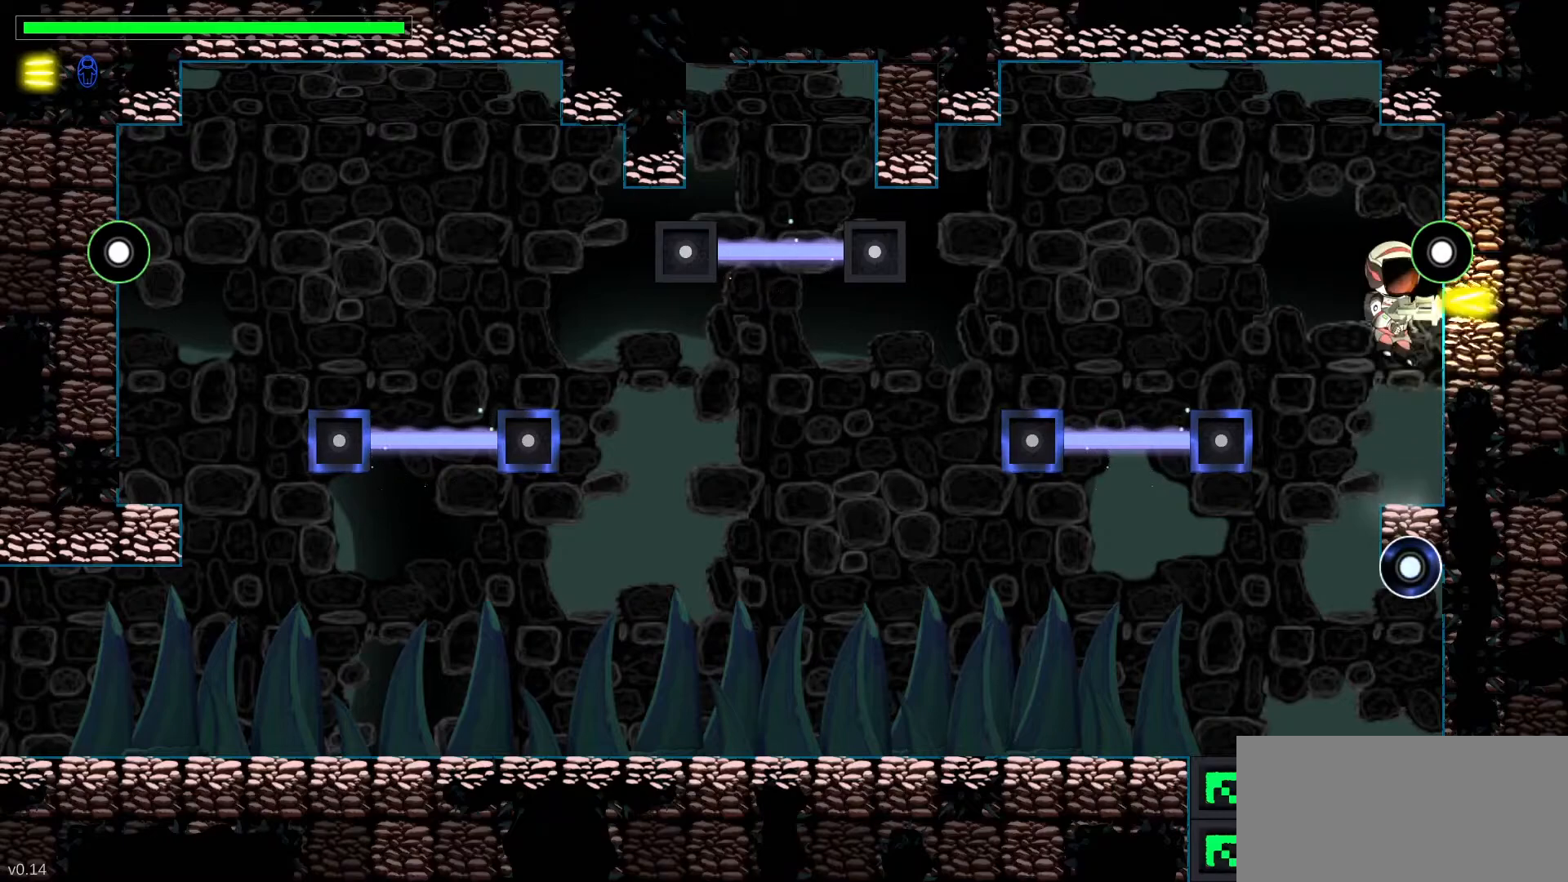
{"keys": ["1"], "events": [[17, "down", "down"], [50, "space", "up"], [200, "x", "up"], [317, "down", "up"]]}
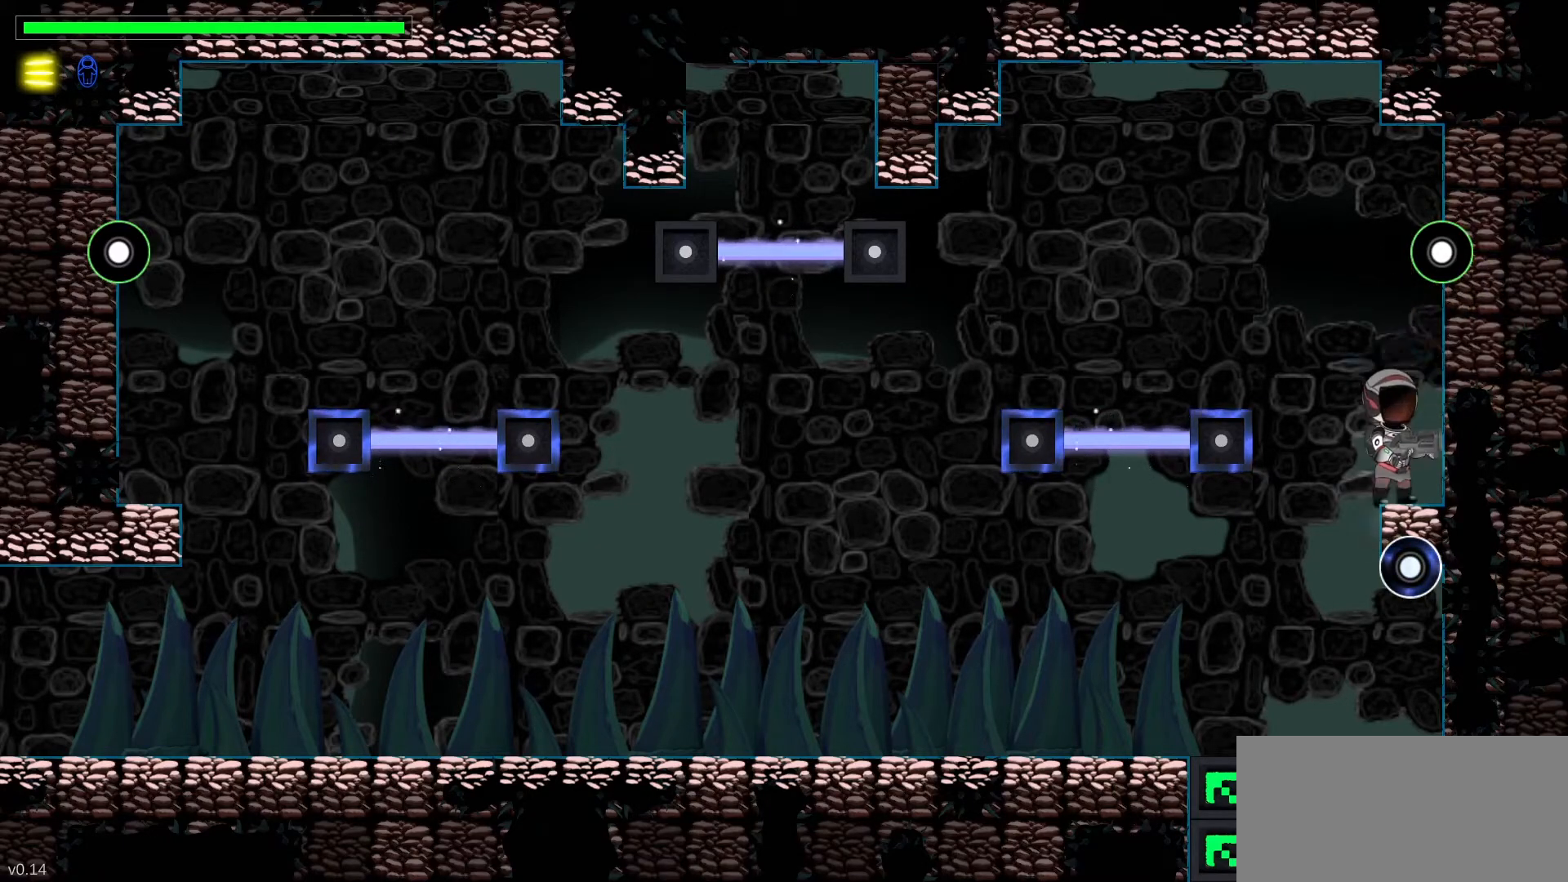
{"keys": ["1", "a"], "events": [[50, "s", "down"], [217, "s", "up"], [433, "a", "down"]]}
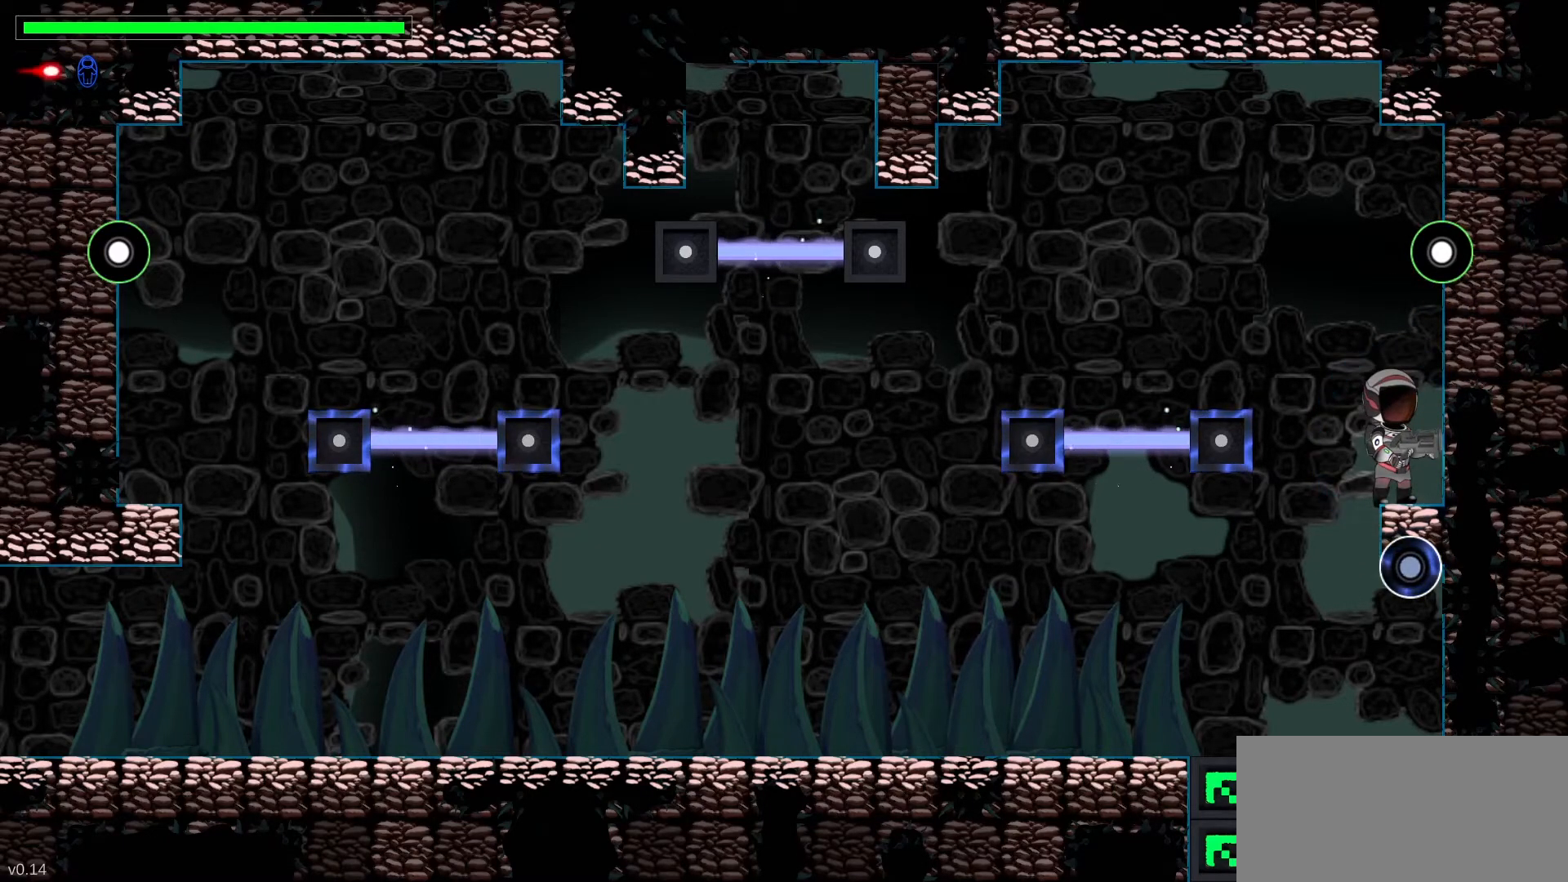
{"keys": ["1", "down", "x"], "events": [[83, "a", "up"], [233, "down", "down"], [367, "x", "down"]]}
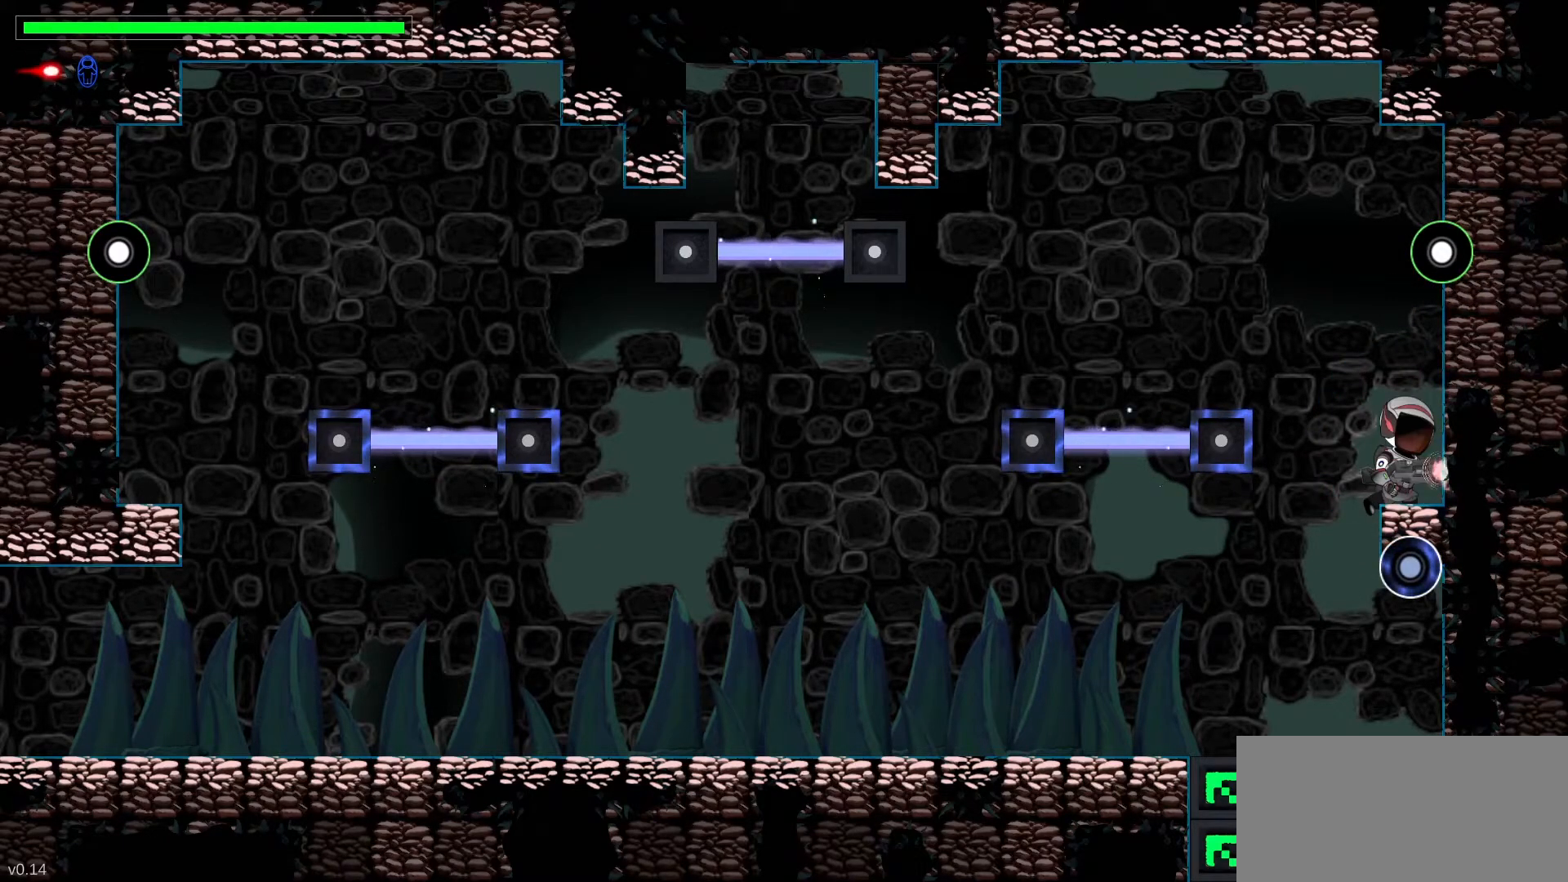
{"keys": ["1", "down", "x"], "events": [[50, "x", "up"], [183, "down", "up"], [350, "space", "down"], [467, "down", "down"], [483, "space", "up"], [483, "x", "down"]]}
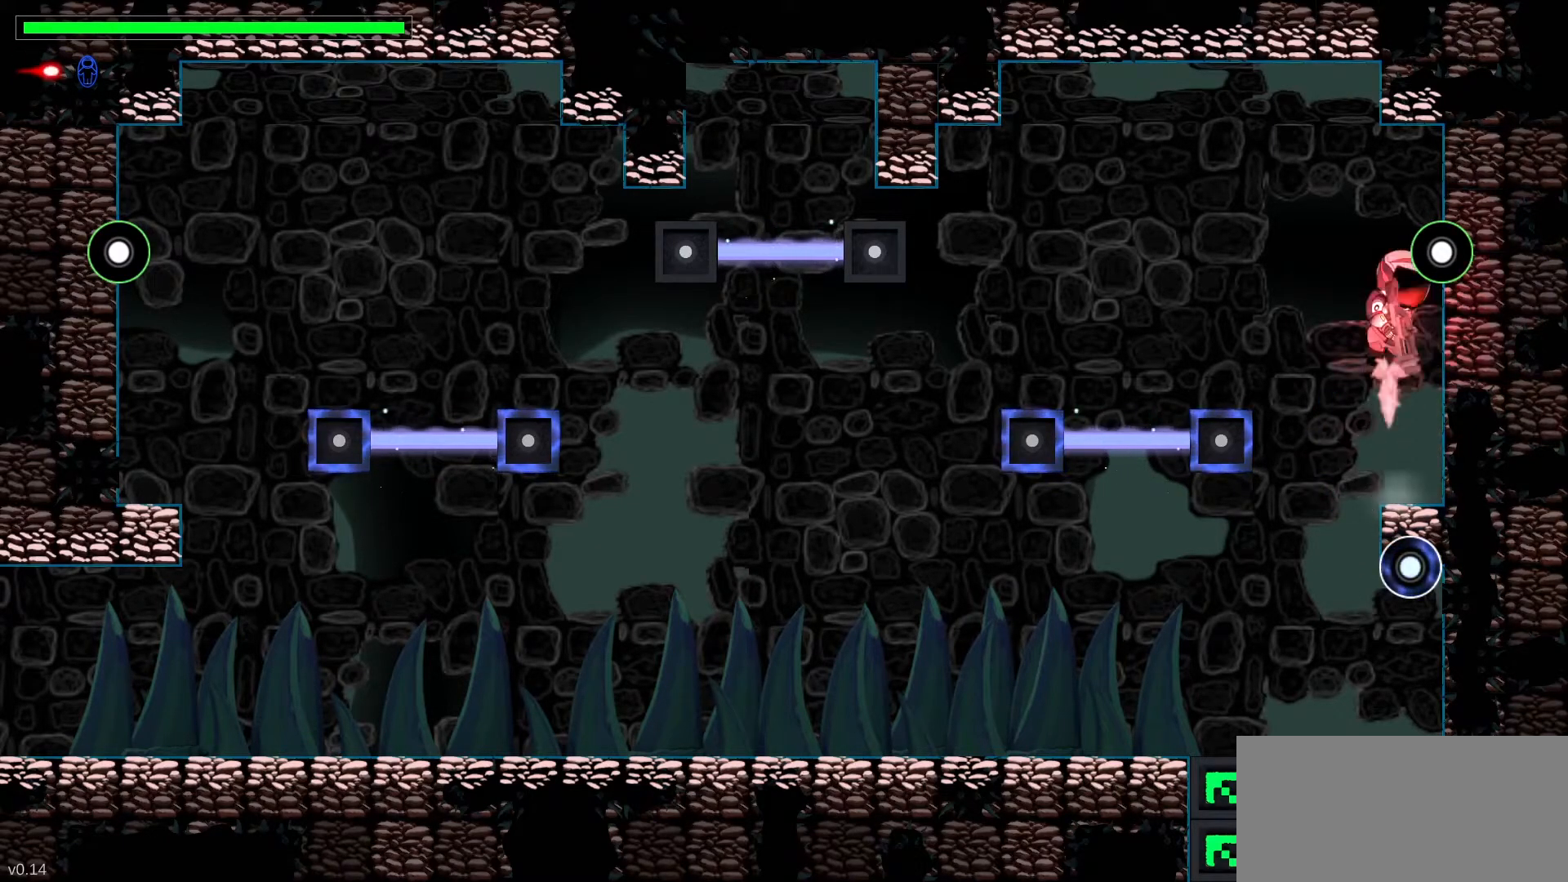
{"keys": ["1"], "events": [[183, "x", "up"], [267, "down", "up"]]}
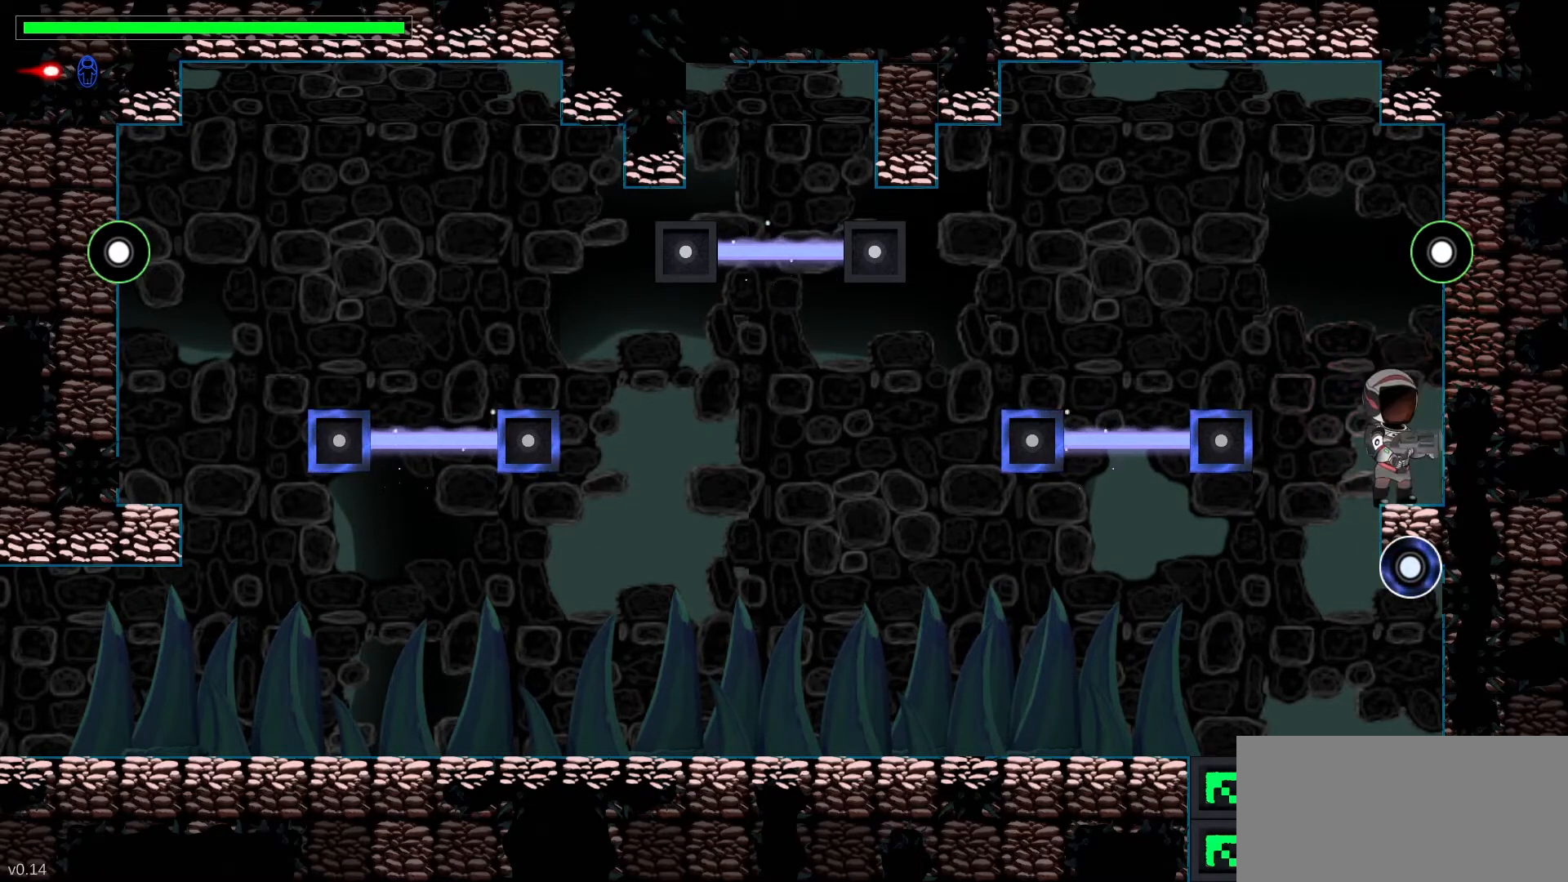
{"keys": ["1", "left"], "events": [[267, "space", "down"], [400, "left", "down"], [400, "space", "up"]]}
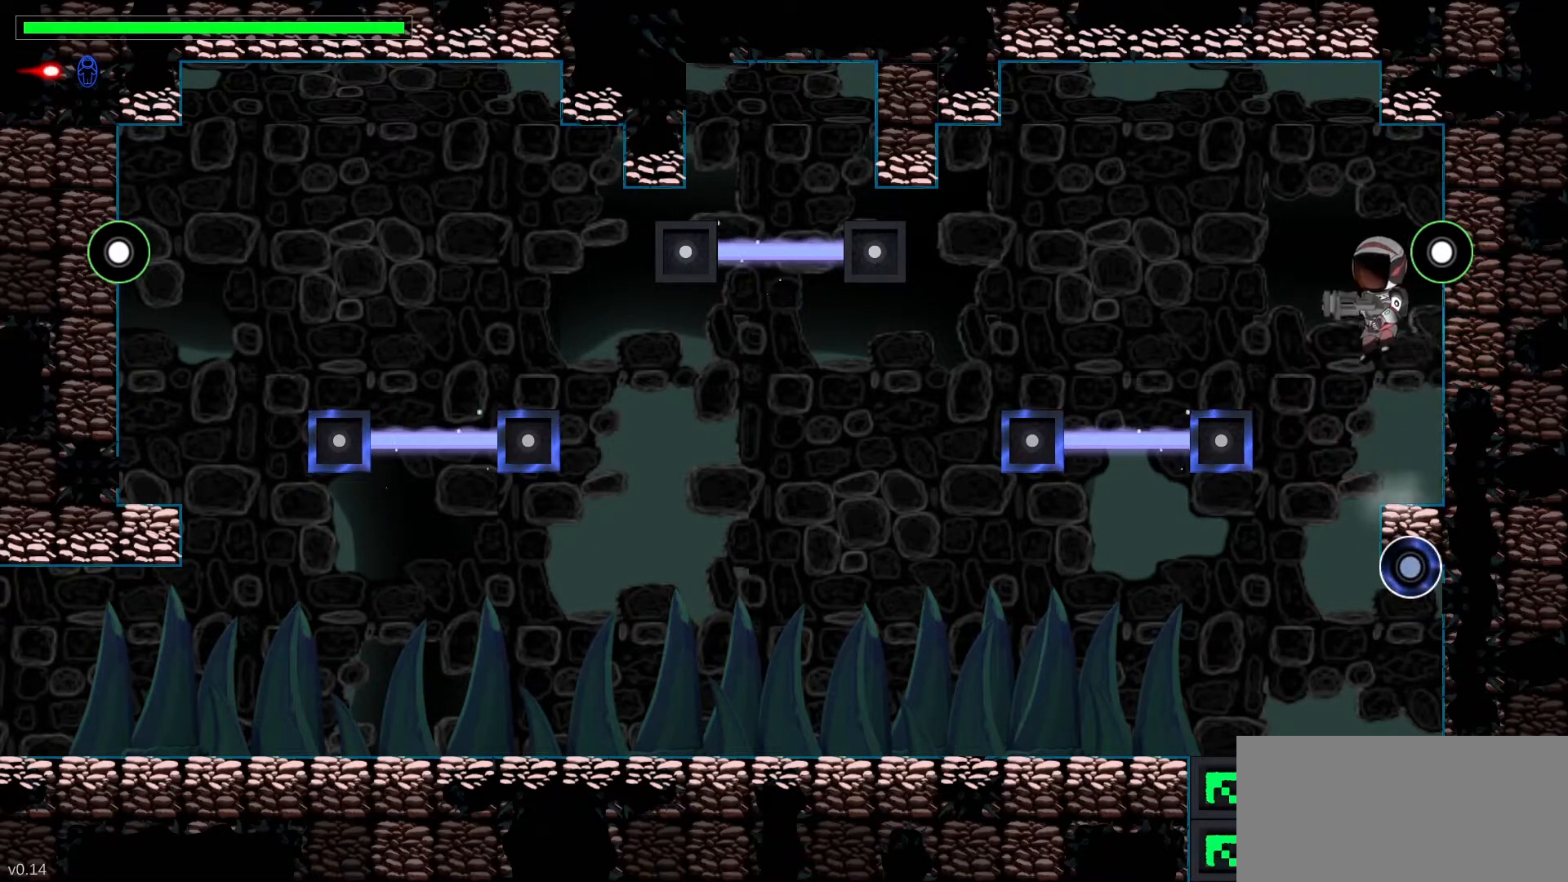
{"keys": ["1", "right"], "events": [[217, "left", "up"], [400, "right", "down"]]}
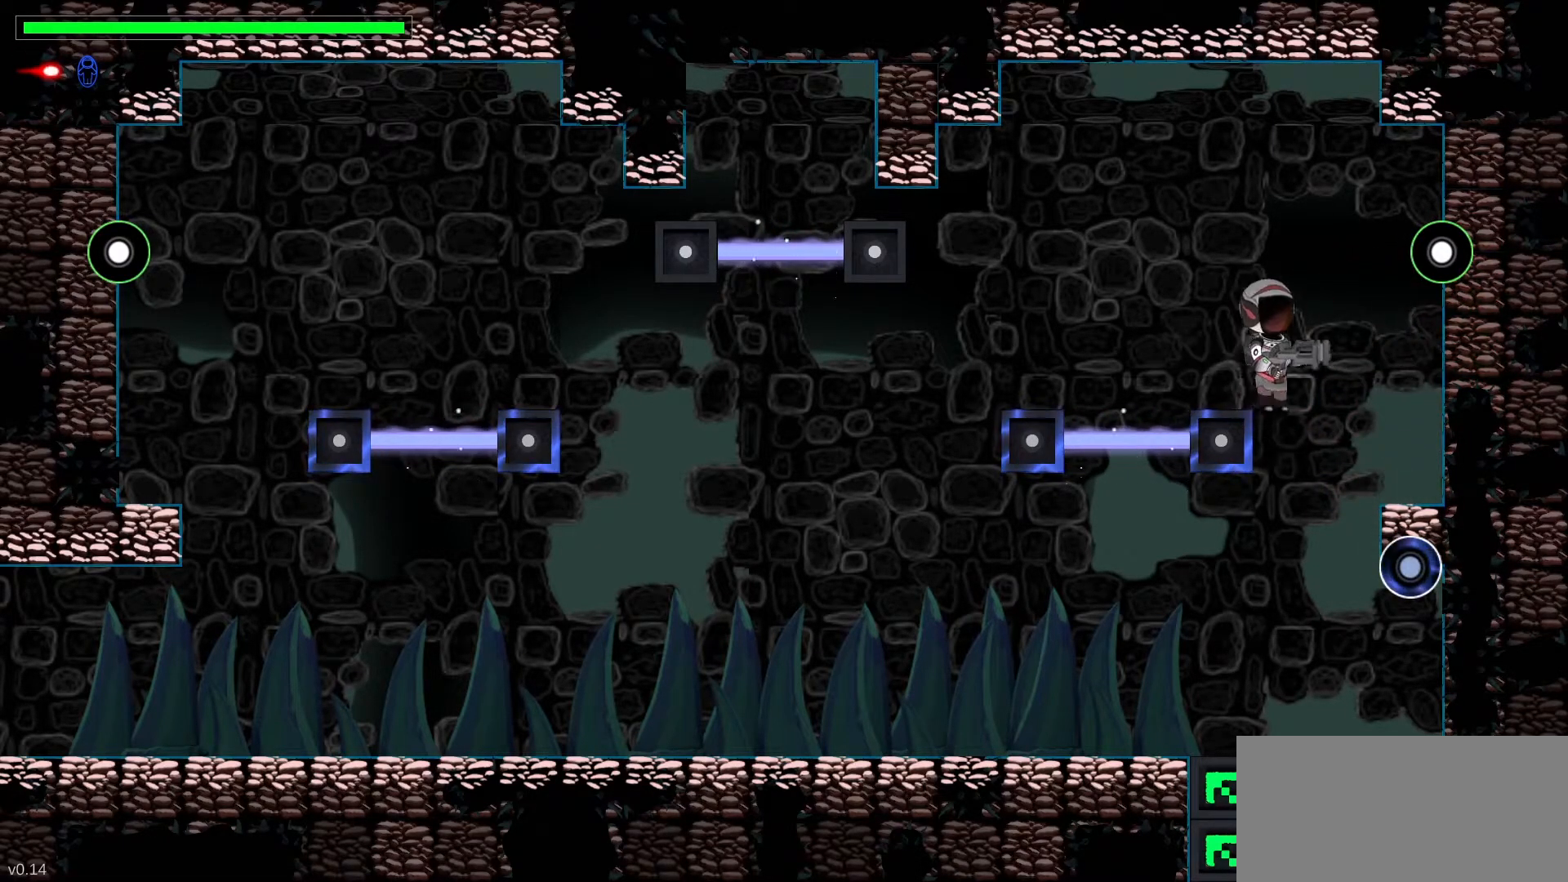
{"keys": ["1", "right"], "events": [[167, "right", "up"], [233, "left", "down"], [383, "right", "down"], [400, "left", "up"]]}